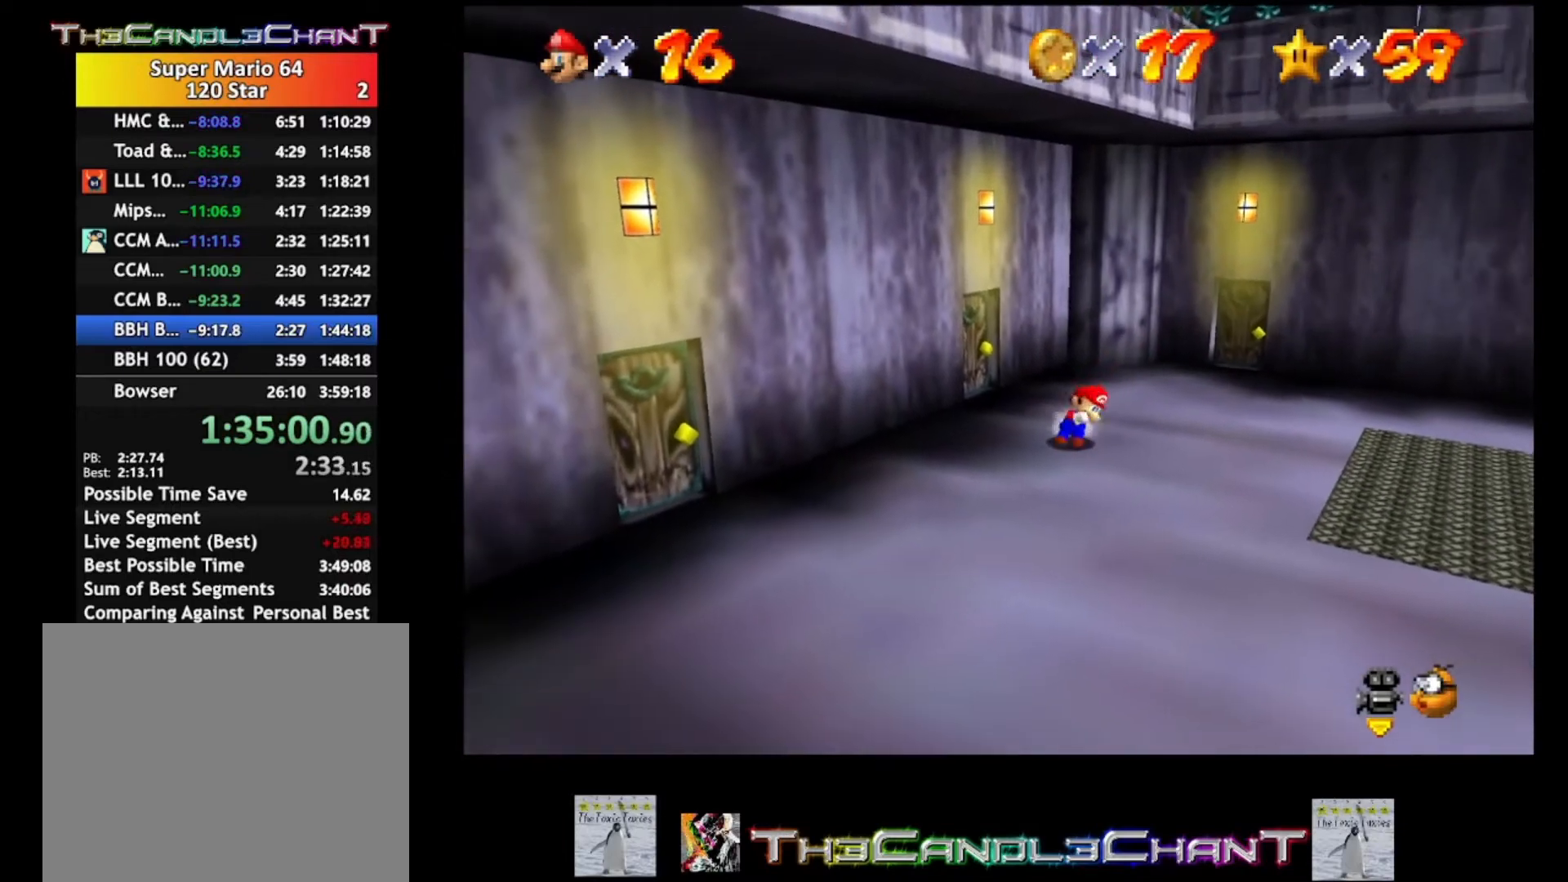
Gameplay with a controller (Xbox layout); each line is a JSON object with the inputs held at the frame after it. "events" lists button and stick changes between this image and that frame as [ms after this image, input, new state], when the widget could be followed in between. Not read: SHARE.
{"buttons": [], "left_stick": "up-left", "right_stick": "center", "events": [[67, "left_stick", "center"], [333, "left_stick", "up-left"]]}
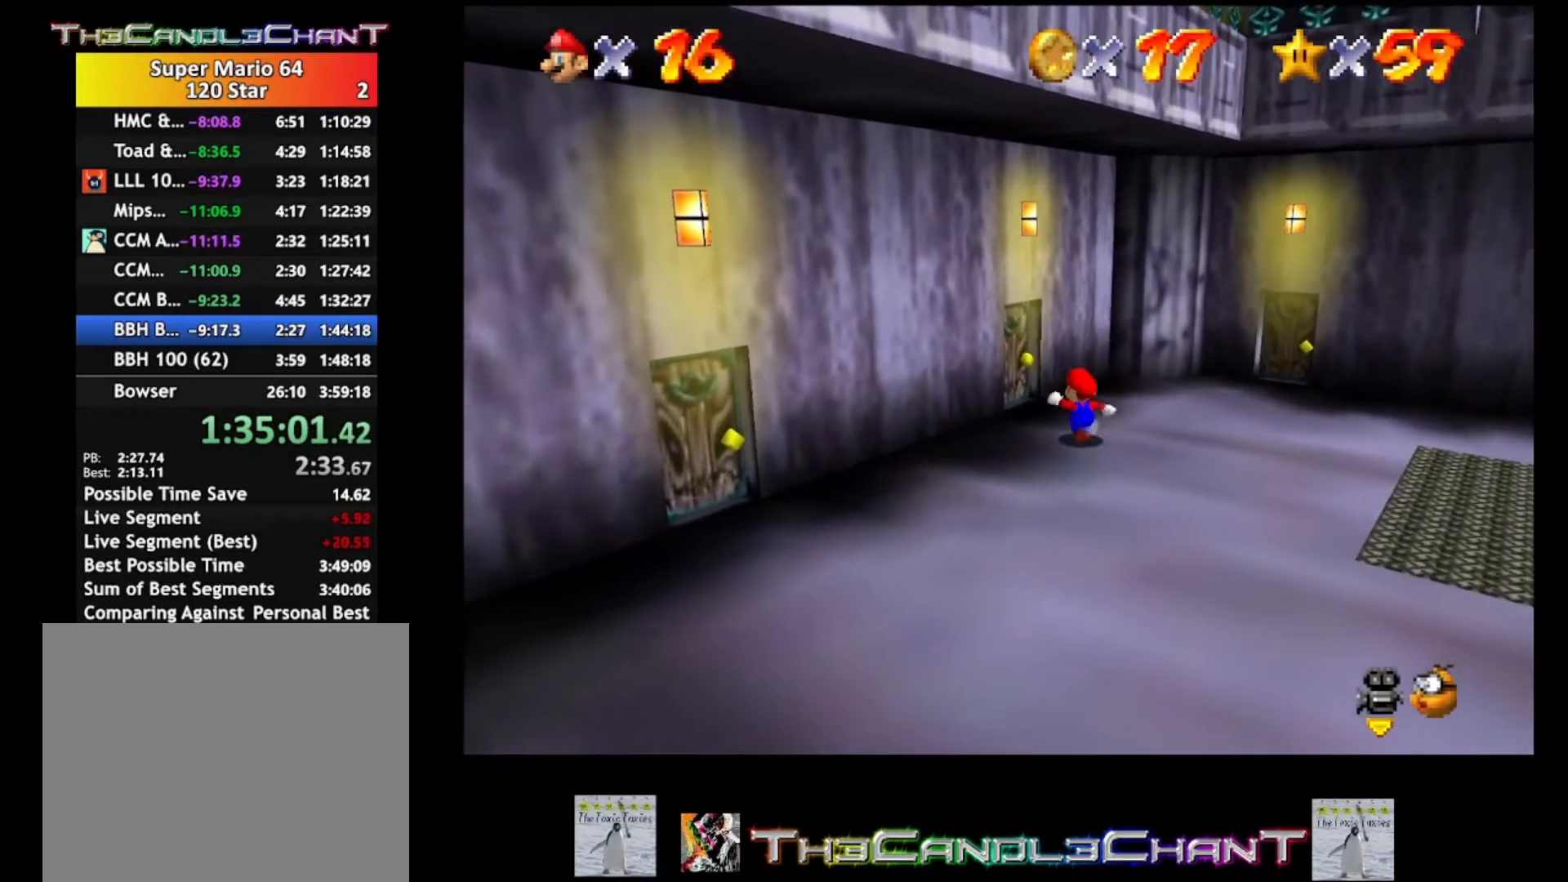
{"buttons": [], "left_stick": "left", "right_stick": "center", "events": [[300, "left_stick", "left"]]}
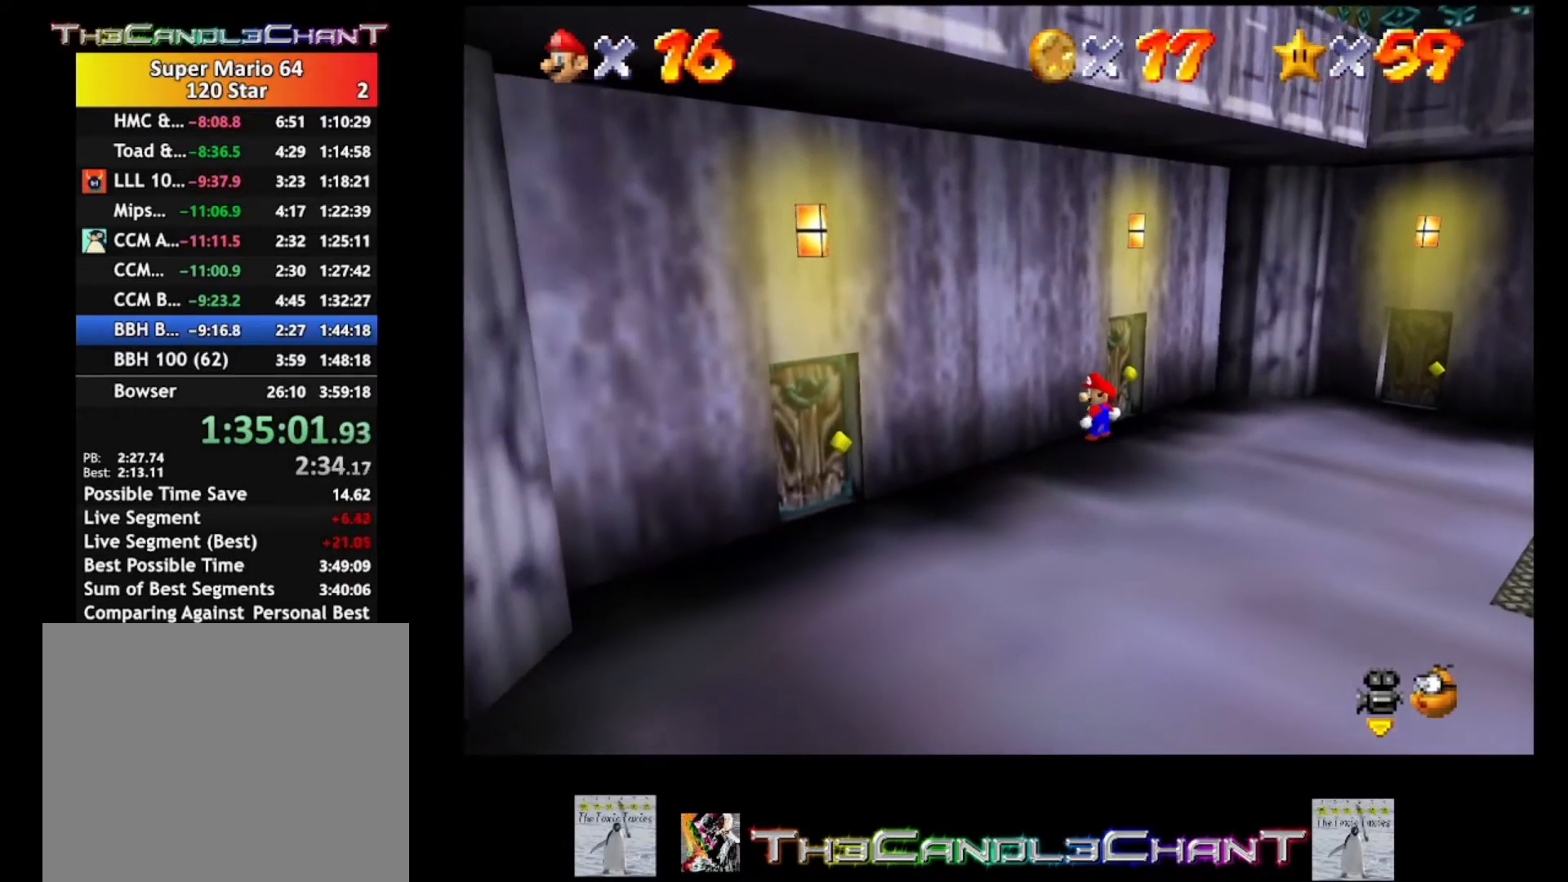
{"buttons": [], "left_stick": "right", "right_stick": "center", "events": [[167, "left_stick", "down-left"], [367, "left_stick", "center"], [500, "left_stick", "right"]]}
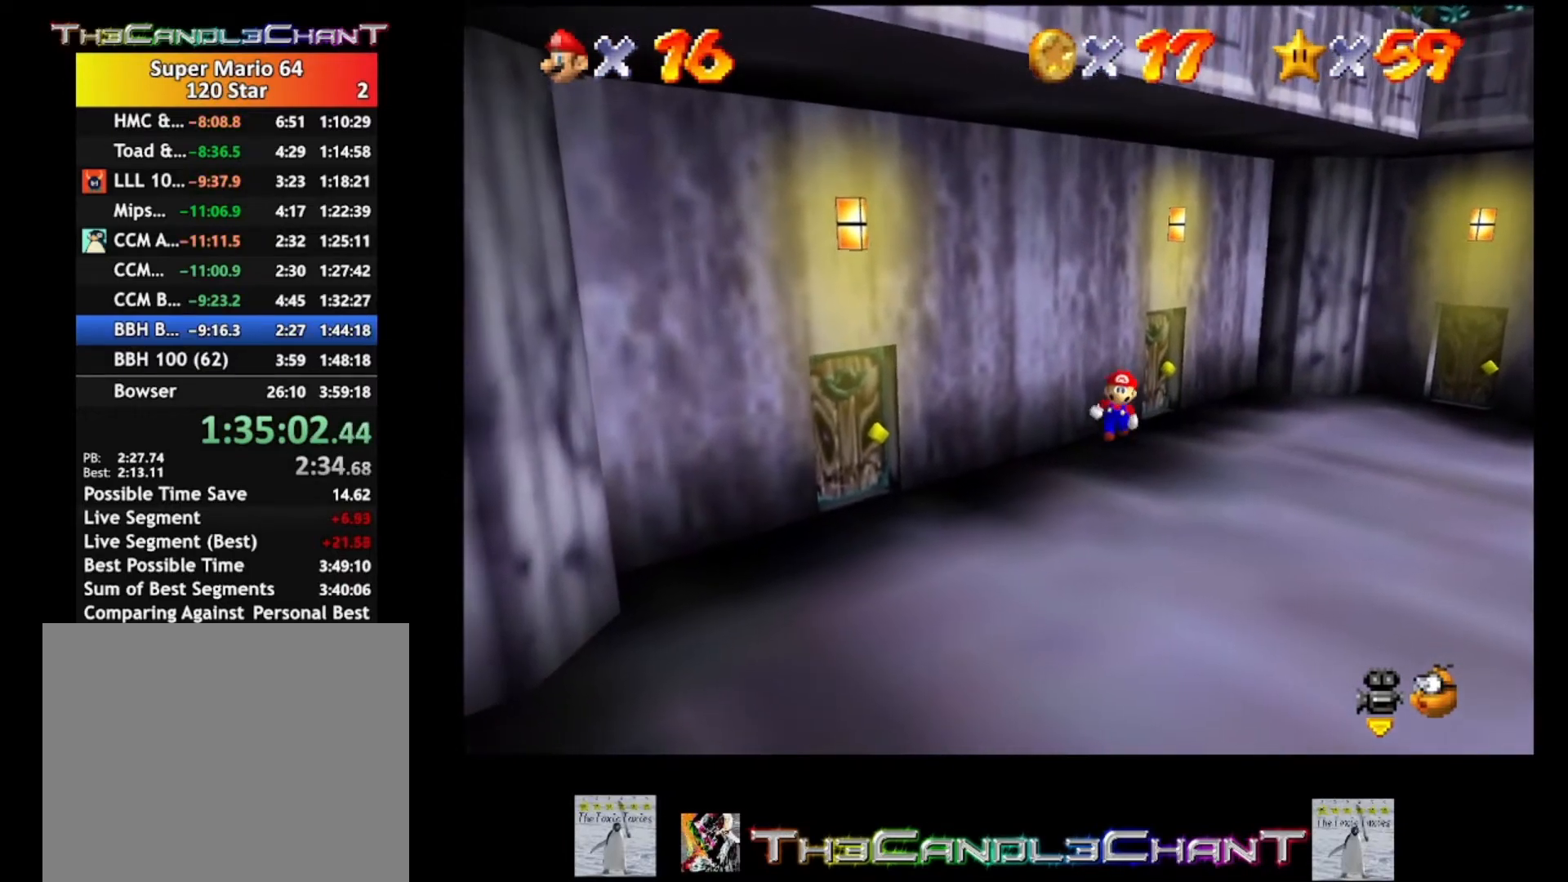
{"buttons": [], "left_stick": "down", "right_stick": "center", "events": [[33, "left_stick", "up-right"], [233, "left_stick", "up"], [367, "left_stick", "center"], [433, "left_stick", "down"]]}
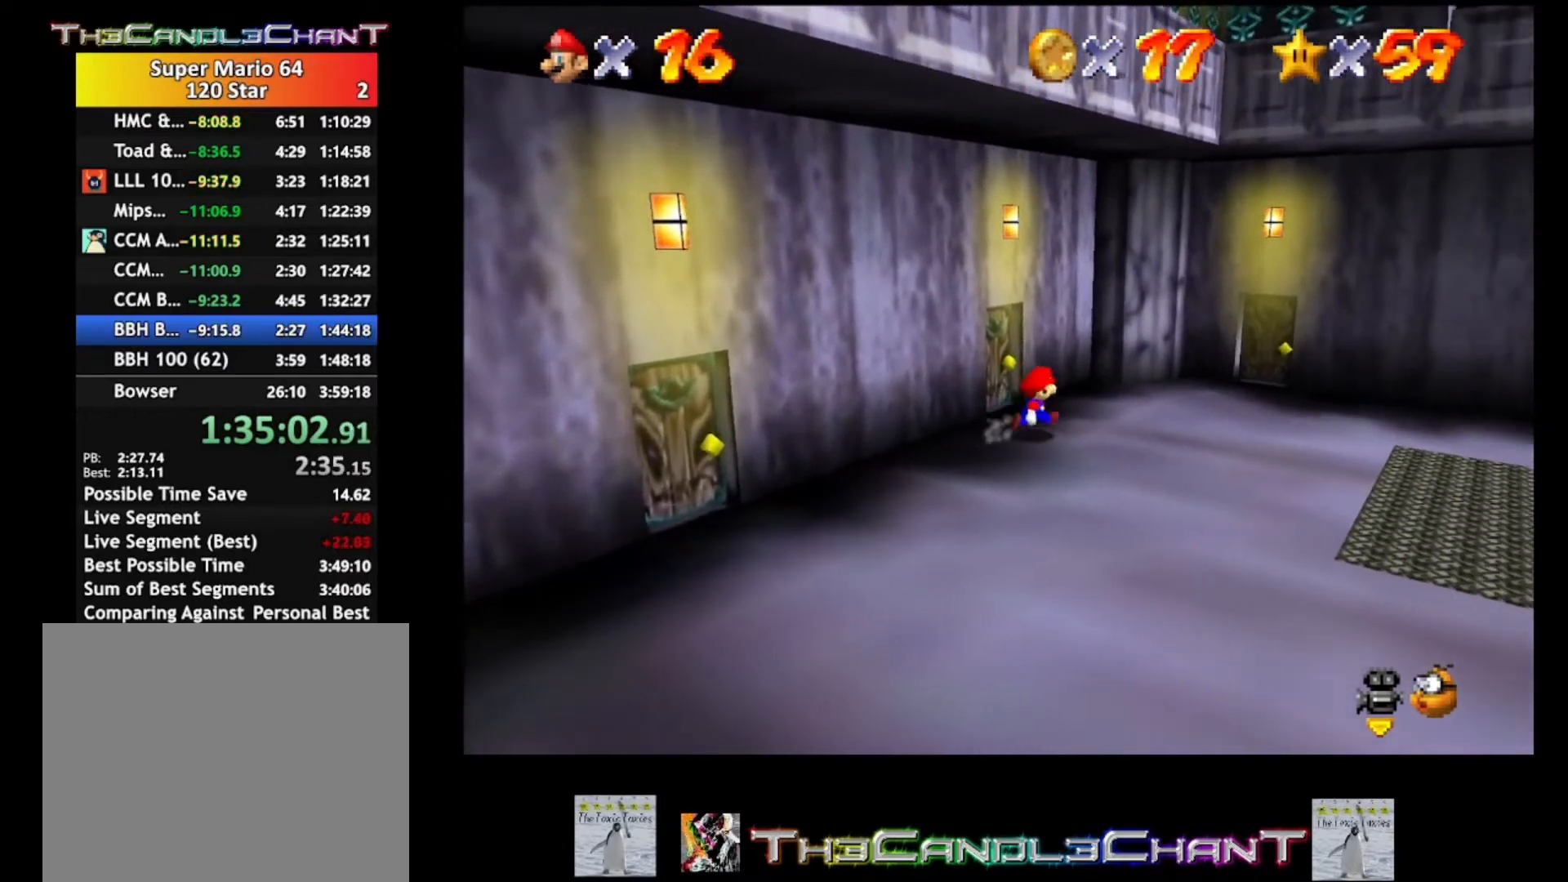
{"buttons": [], "left_stick": "up-left", "right_stick": "center", "events": [[200, "left_stick", "up-left"]]}
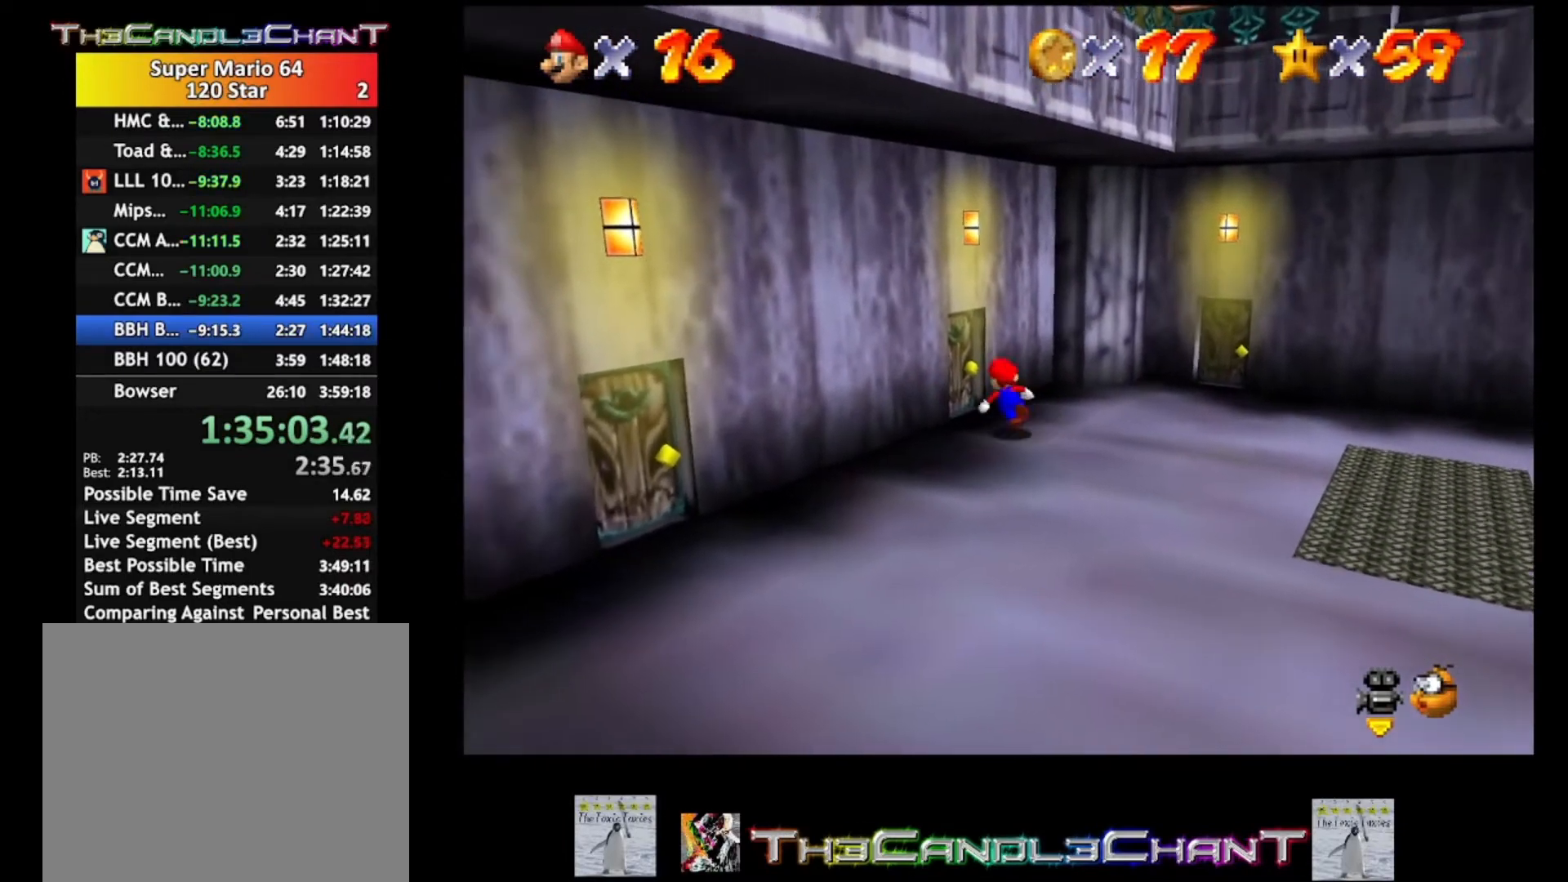
{"buttons": [], "left_stick": "up-left", "right_stick": "center", "events": []}
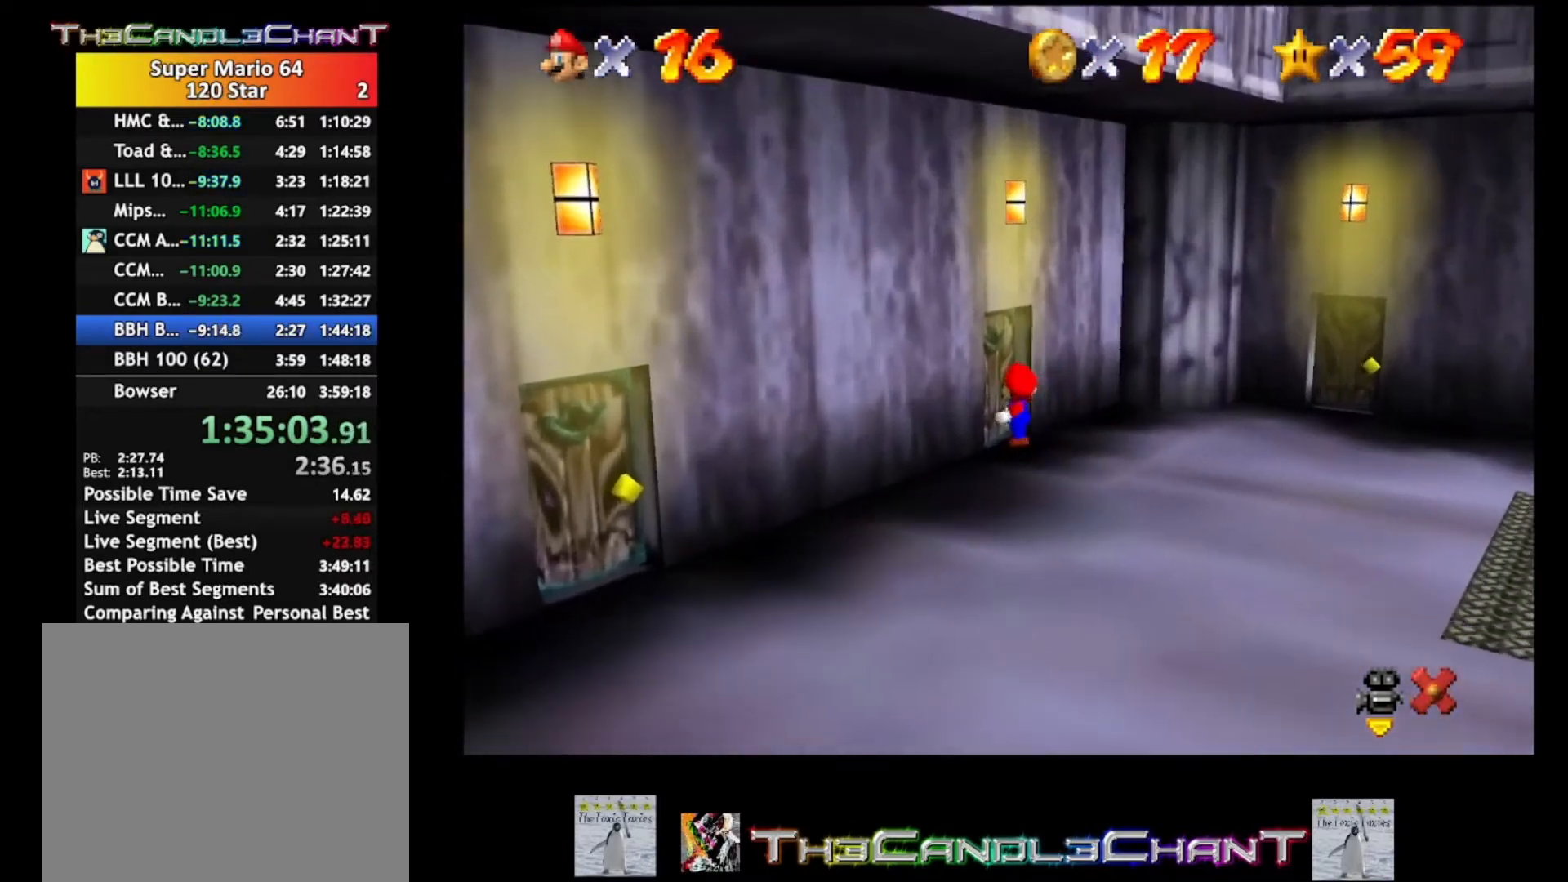
{"buttons": [], "left_stick": "center", "right_stick": "center", "events": [[100, "left_stick", "center"], [367, "A", "down"], [367, "X", "down"], [467, "A", "up"], [467, "X", "up"]]}
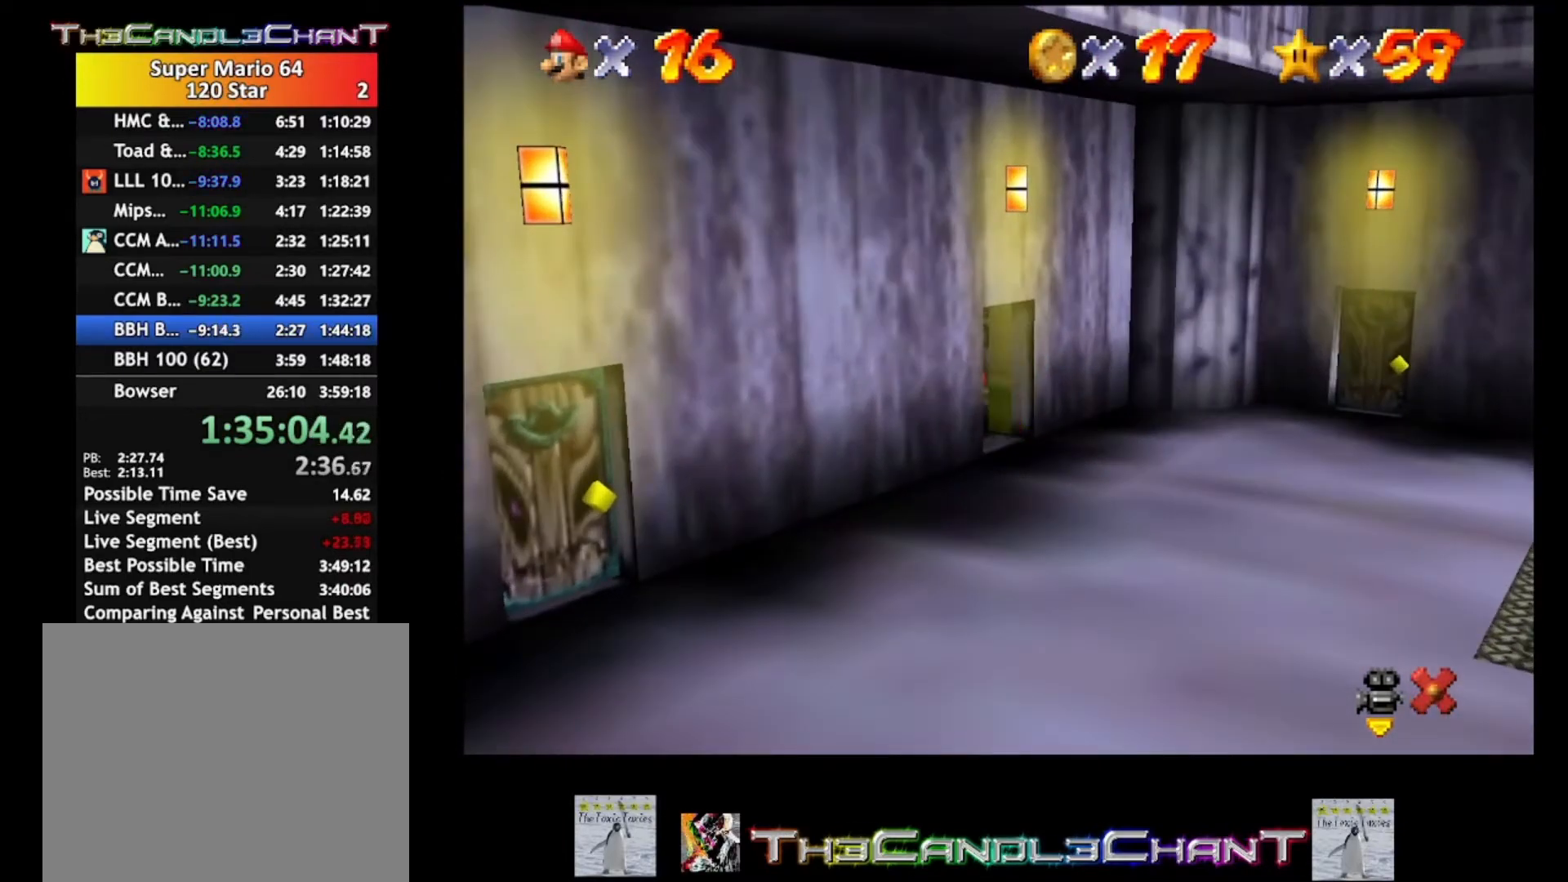
{"buttons": [], "left_stick": "center", "right_stick": "center", "events": [[33, "A", "down"], [67, "X", "down"], [167, "A", "up"], [167, "X", "up"], [267, "A", "down"], [267, "X", "down"], [367, "A", "up"], [367, "X", "up"]]}
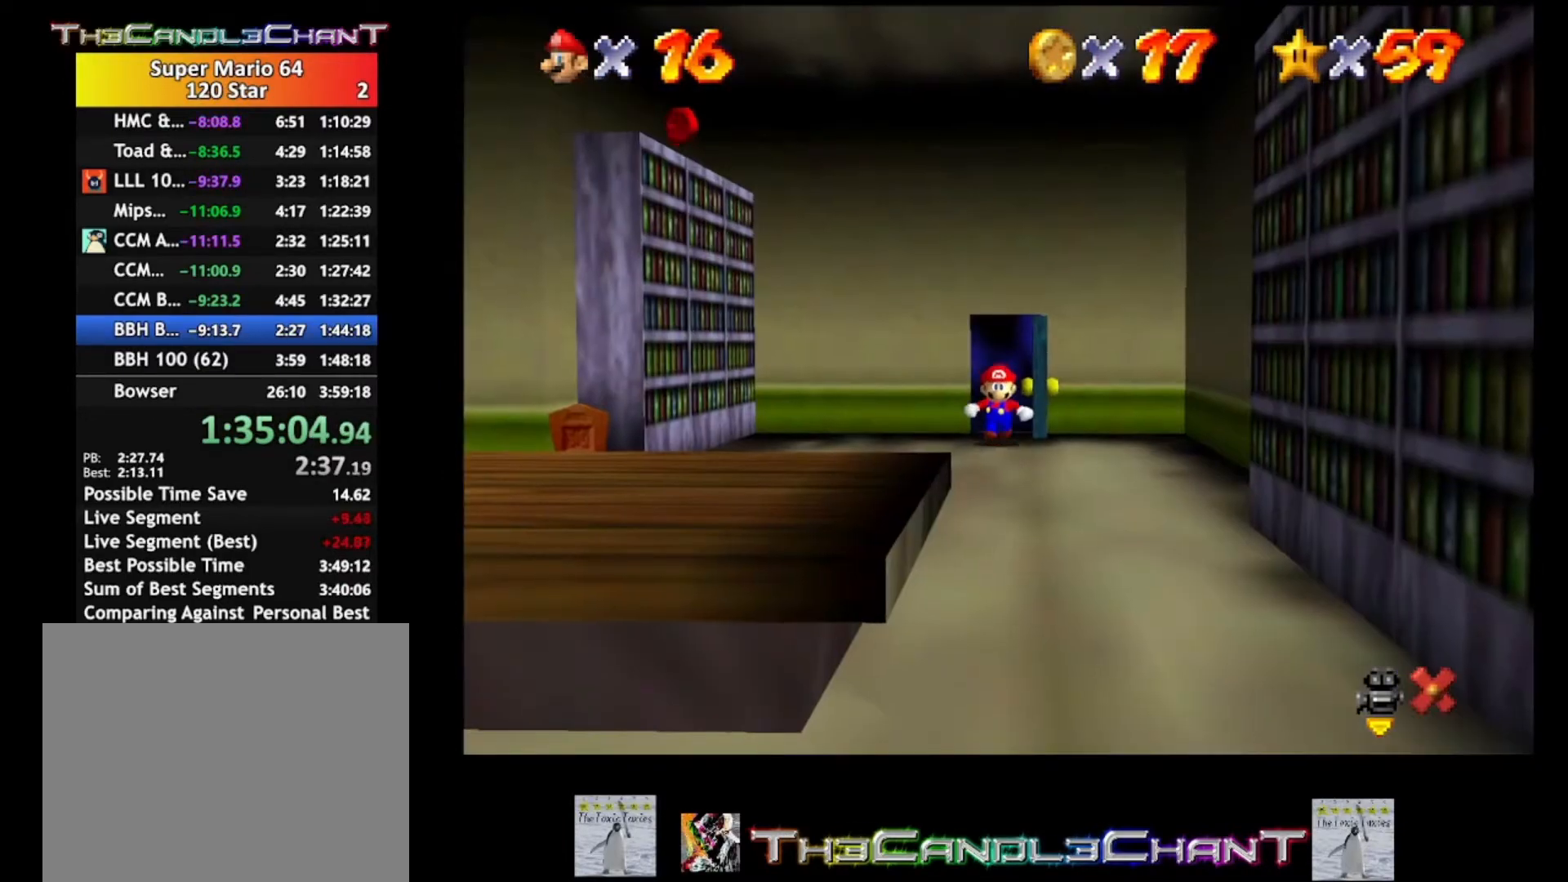
{"buttons": [], "left_stick": "down-left", "right_stick": "center", "events": [[100, "left_stick", "down-left"]]}
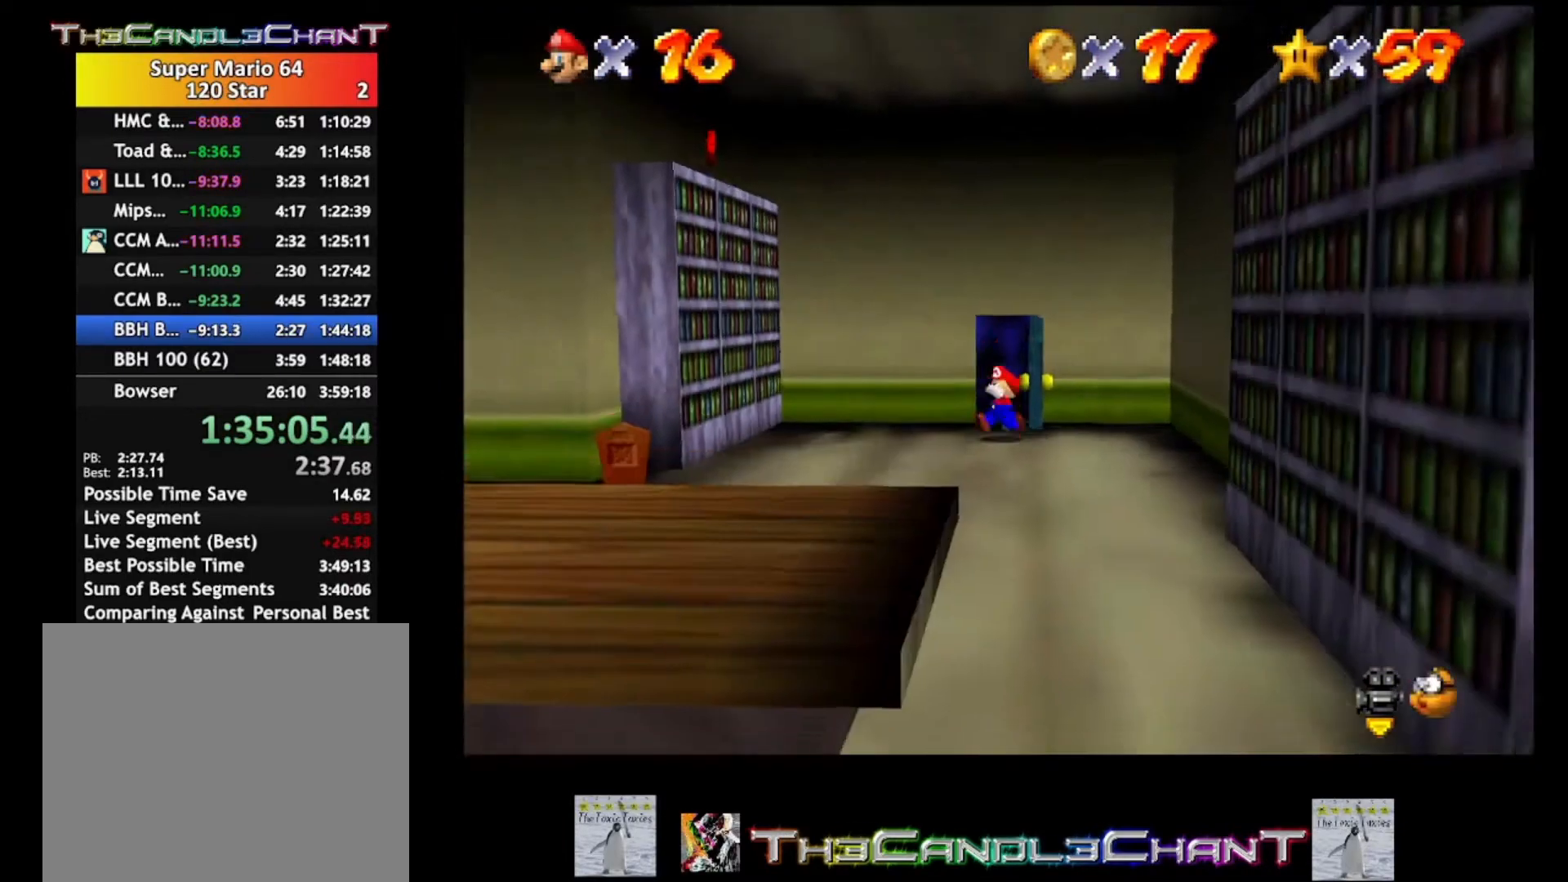
{"buttons": [], "left_stick": "down", "right_stick": "center", "events": [[33, "left_stick", "down"]]}
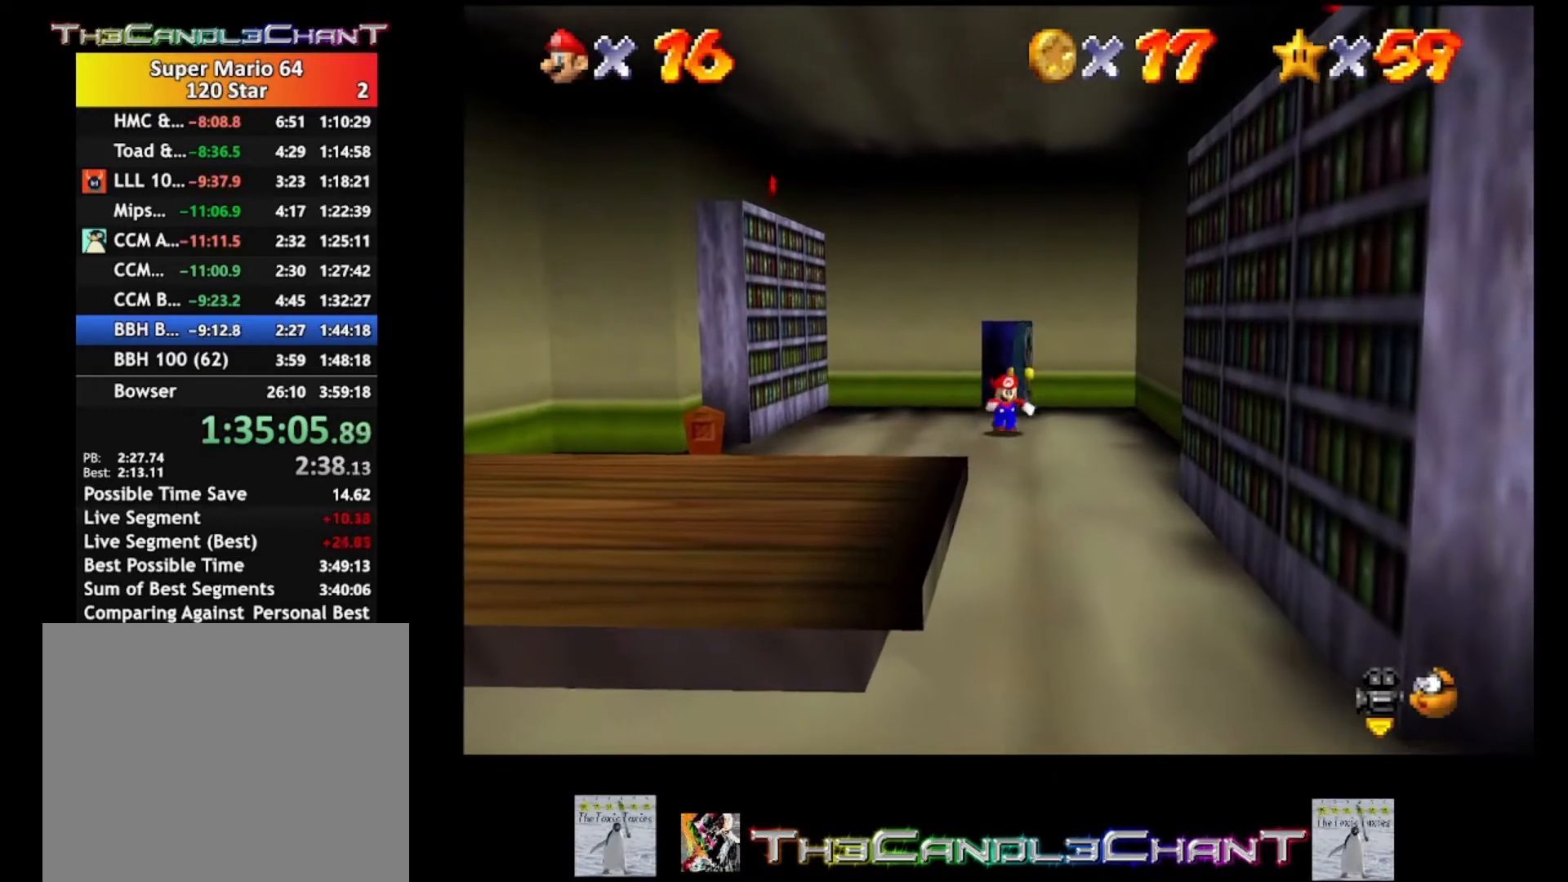
{"buttons": [], "left_stick": "down", "right_stick": "center", "events": []}
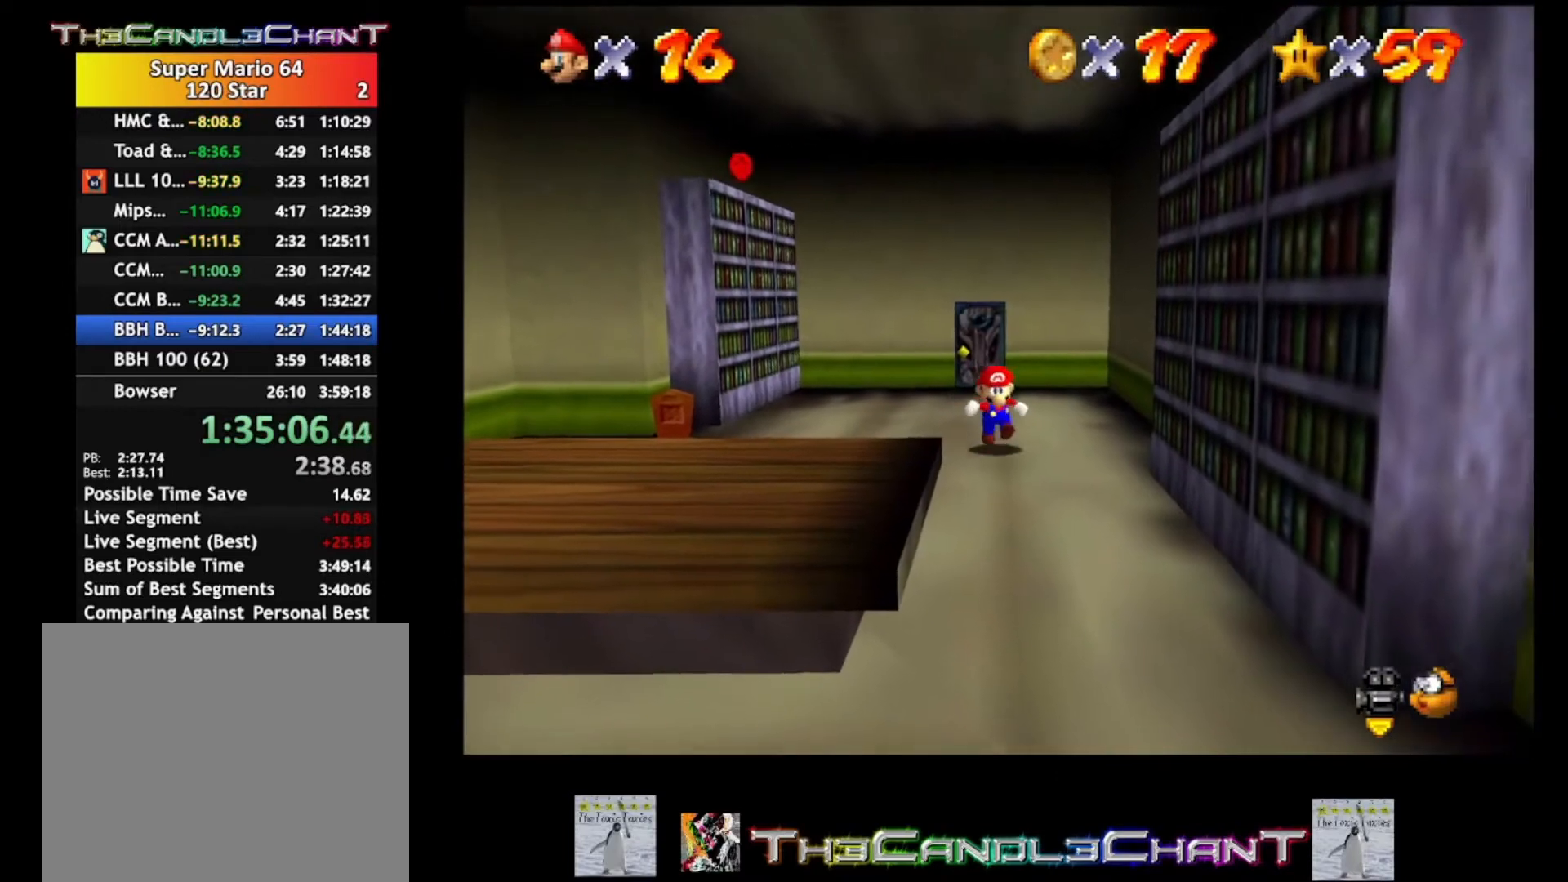
{"buttons": ["A"], "left_stick": "left", "right_stick": "center", "events": [[467, "A", "down"], [500, "left_stick", "left"]]}
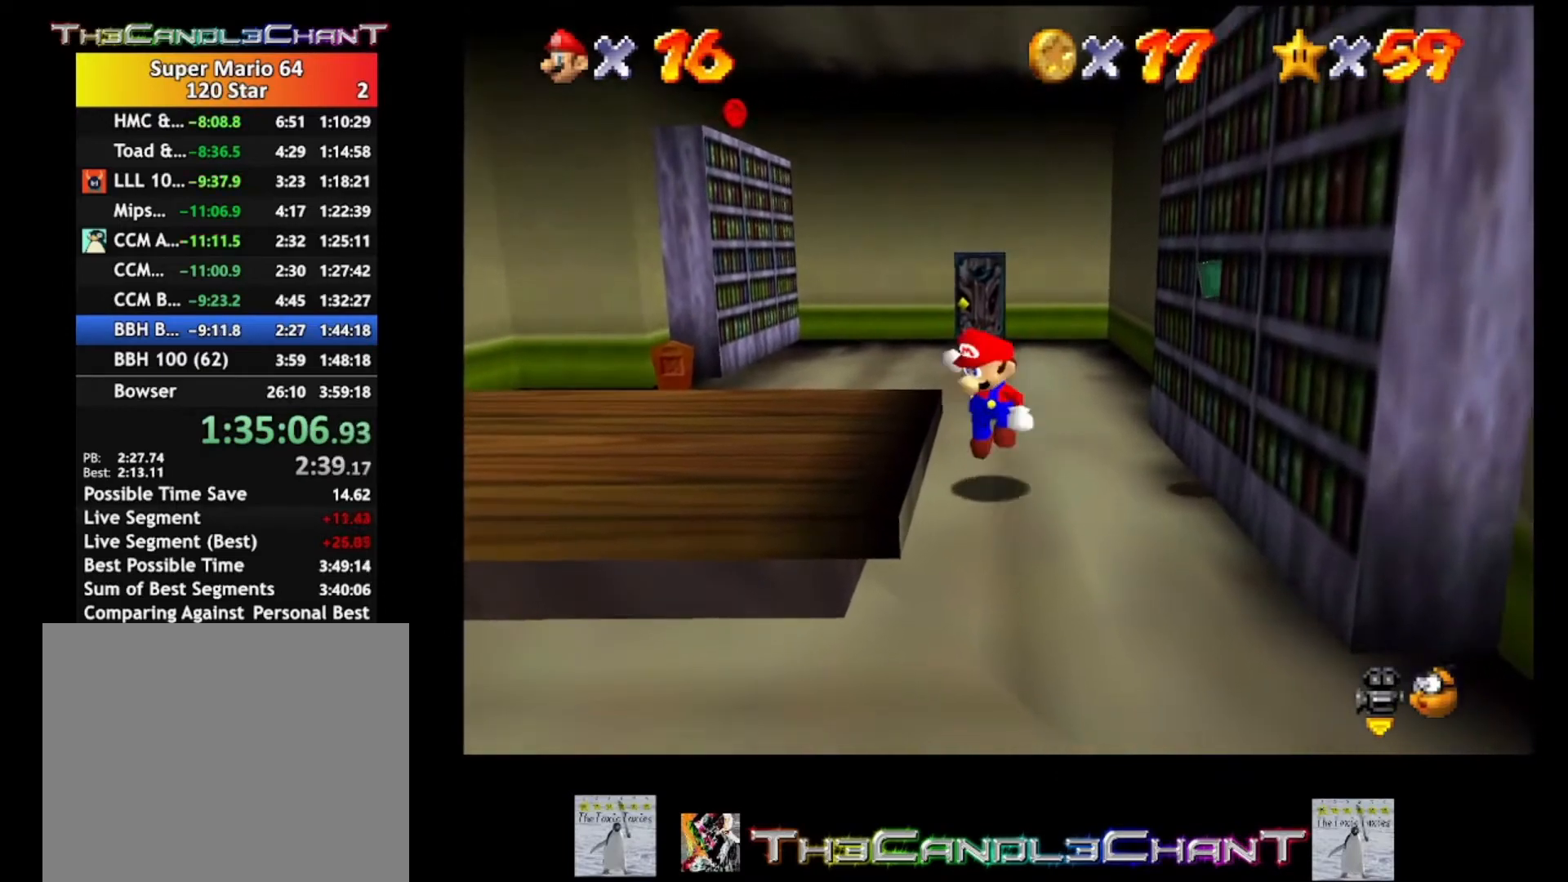
{"buttons": [], "left_stick": "left", "right_stick": "center", "events": [[200, "A", "up"]]}
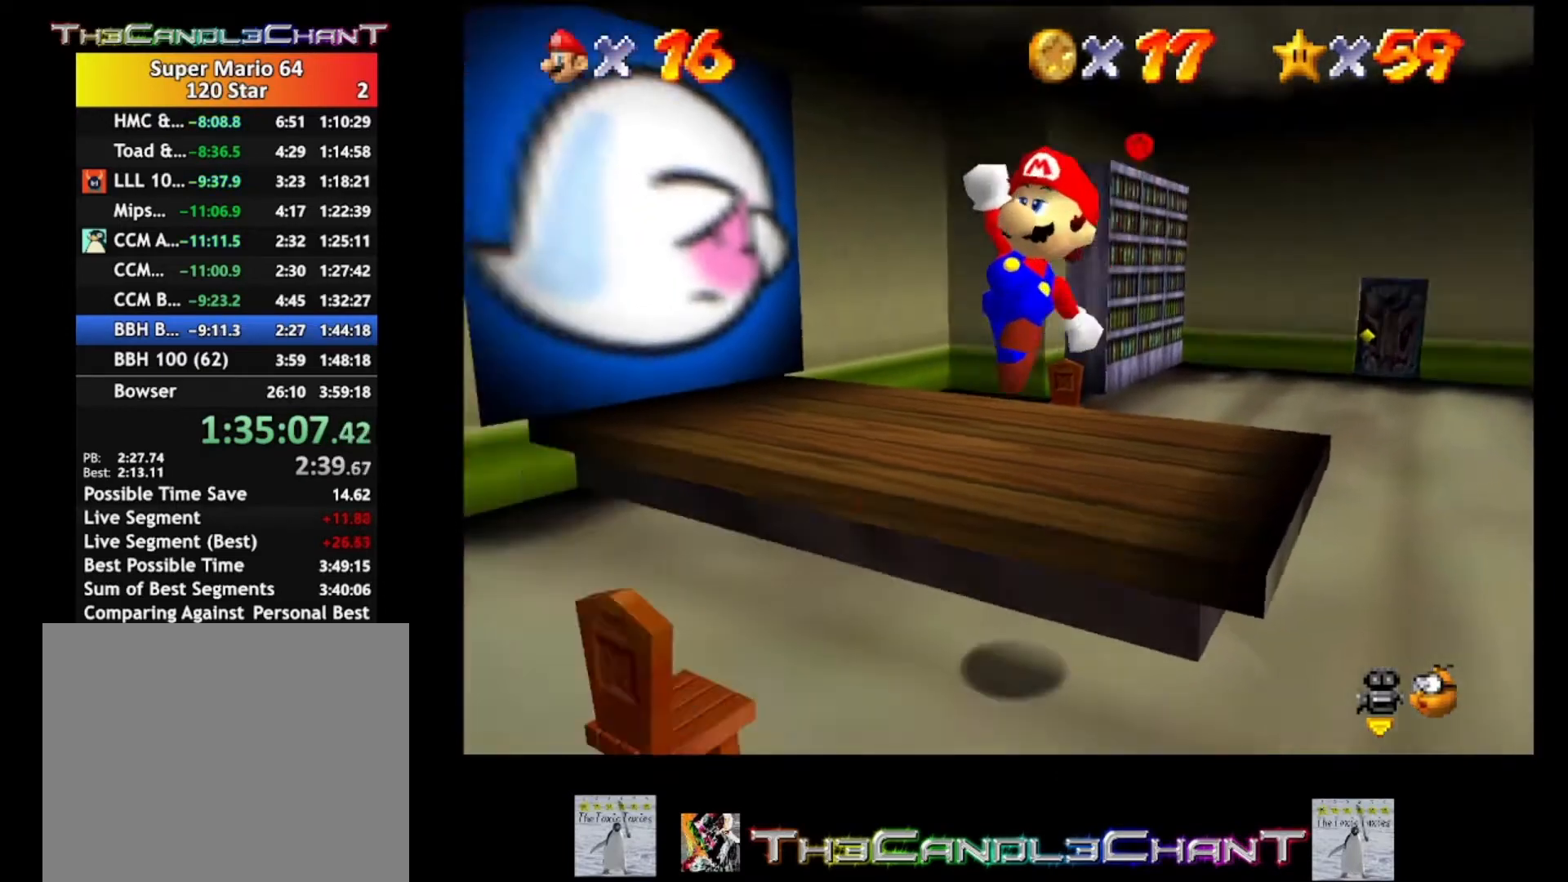
{"buttons": [], "left_stick": "up-right", "right_stick": "center", "events": [[33, "left_stick", "up-left"], [233, "left_stick", "up"], [367, "left_stick", "up-right"]]}
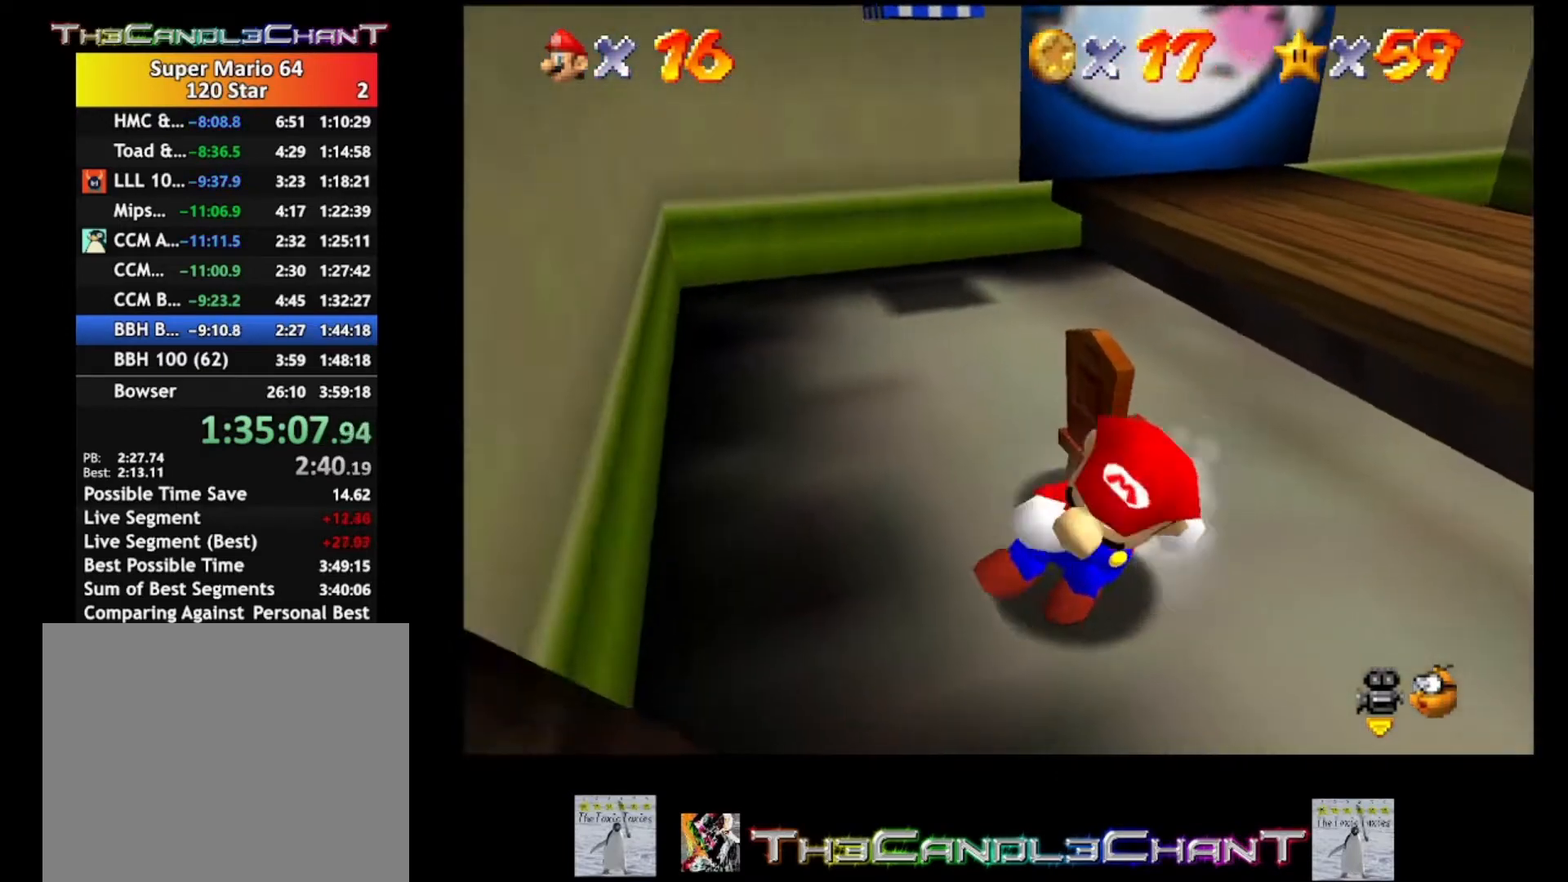
{"buttons": [], "left_stick": "up", "right_stick": "center", "events": [[200, "A", "down"], [333, "left_stick", "up"], [367, "A", "up"]]}
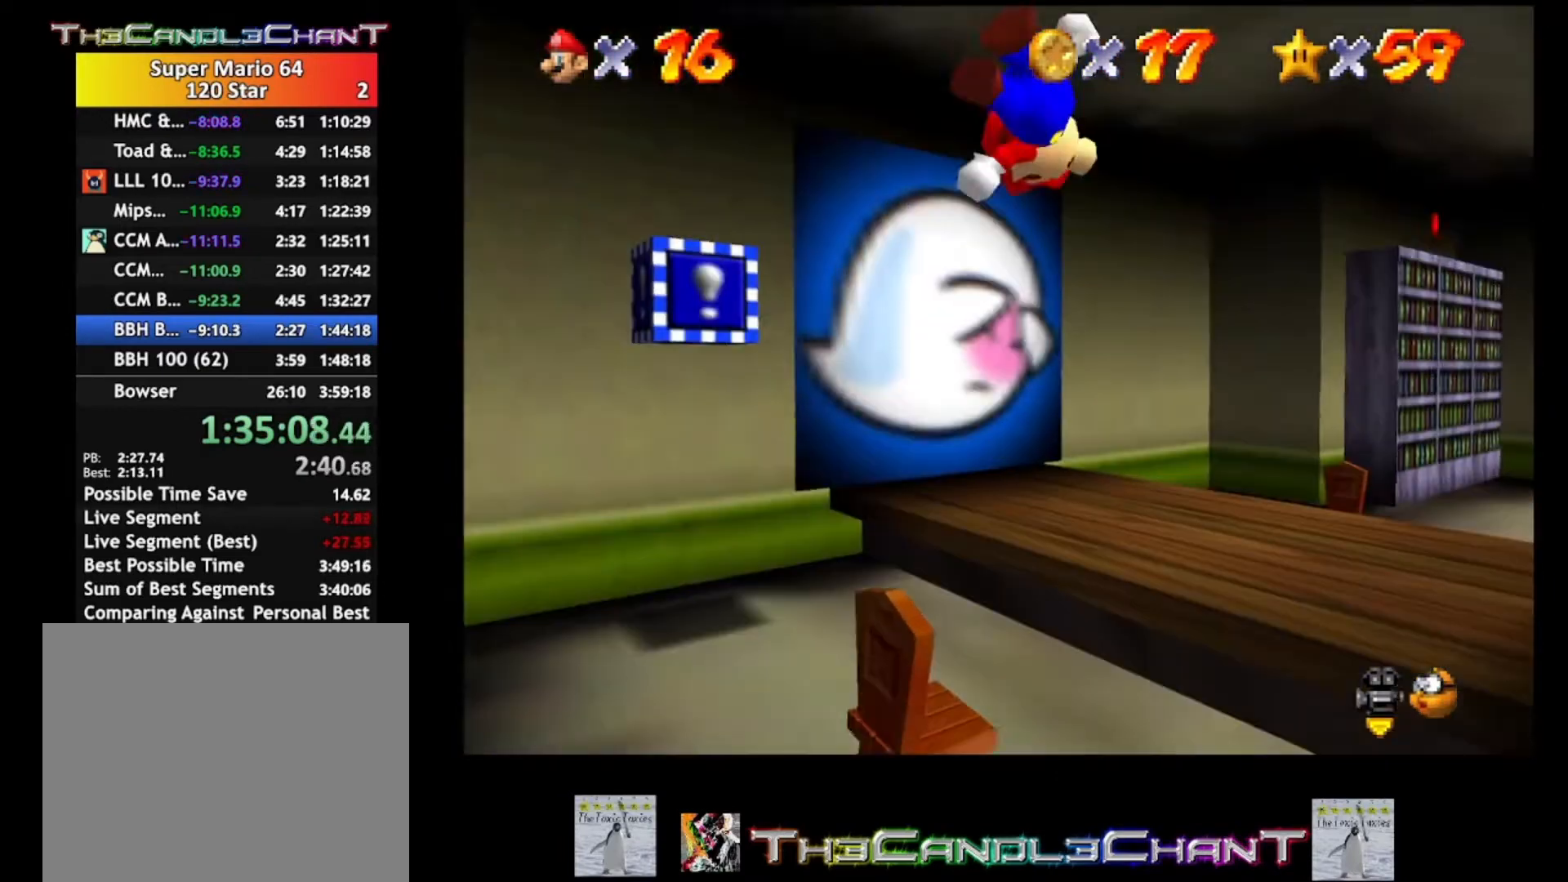
{"buttons": [], "left_stick": "up-left", "right_stick": "center", "events": [[33, "left_stick", "up-left"]]}
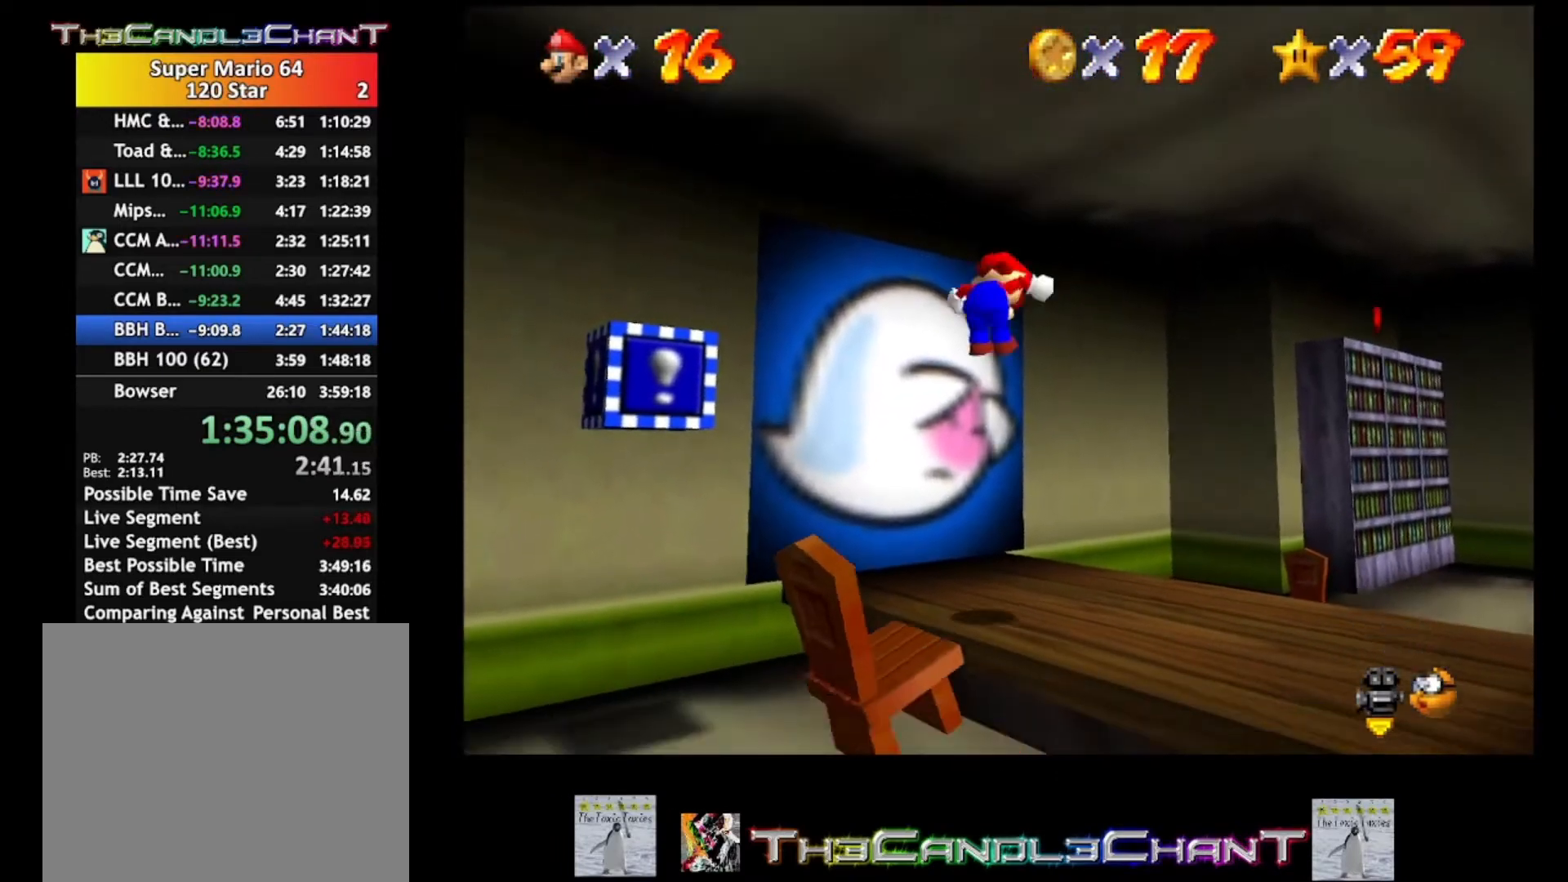
{"buttons": [], "left_stick": "center", "right_stick": "center", "events": [[333, "left_stick", "center"]]}
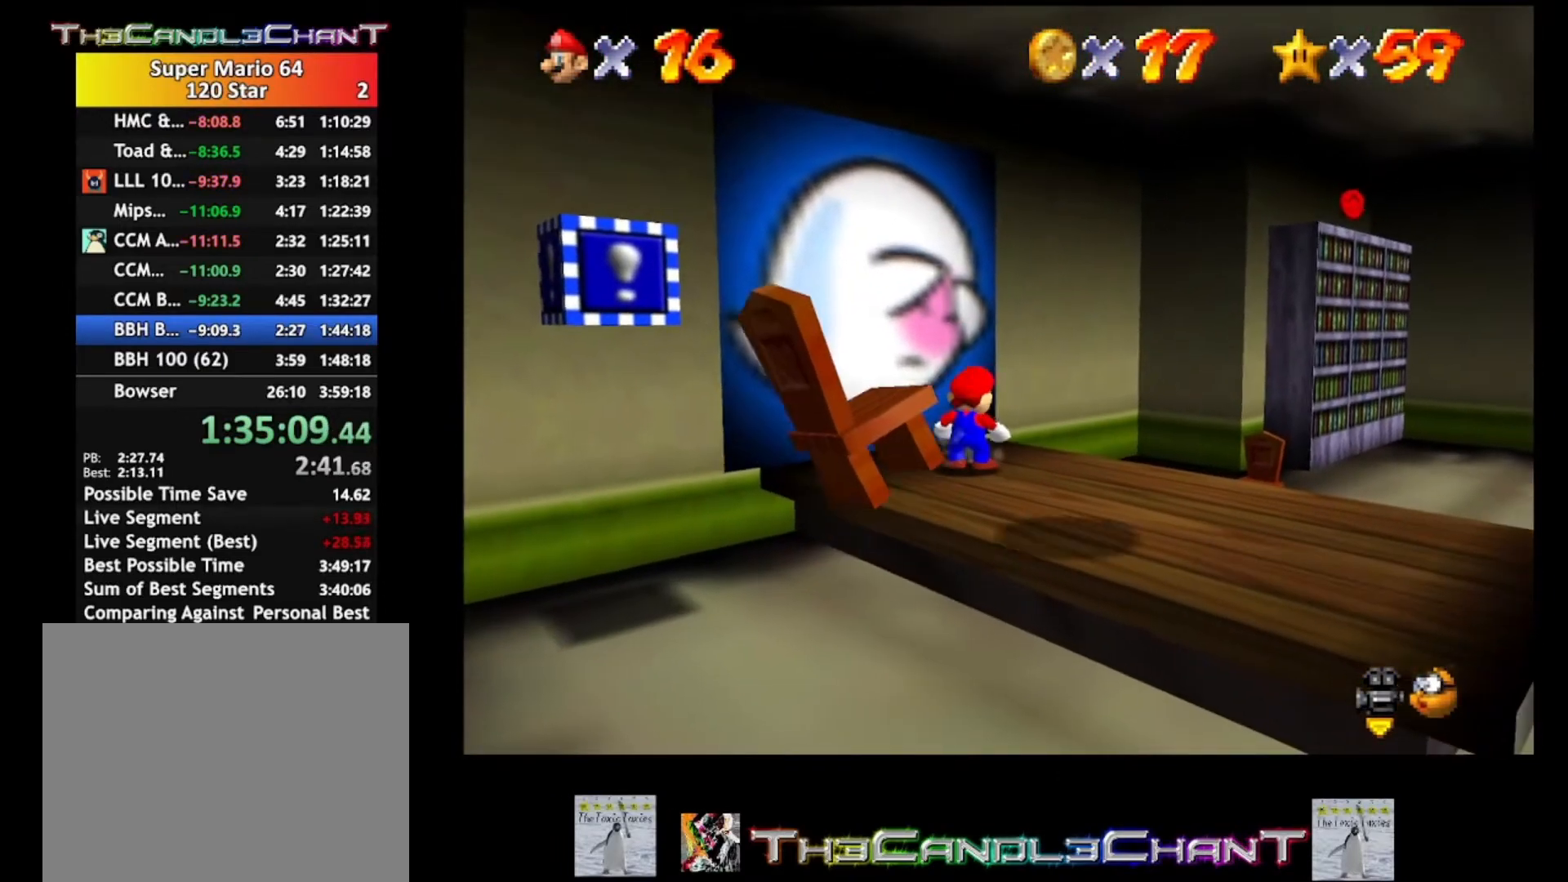
{"buttons": [], "left_stick": "center", "right_stick": "center", "events": []}
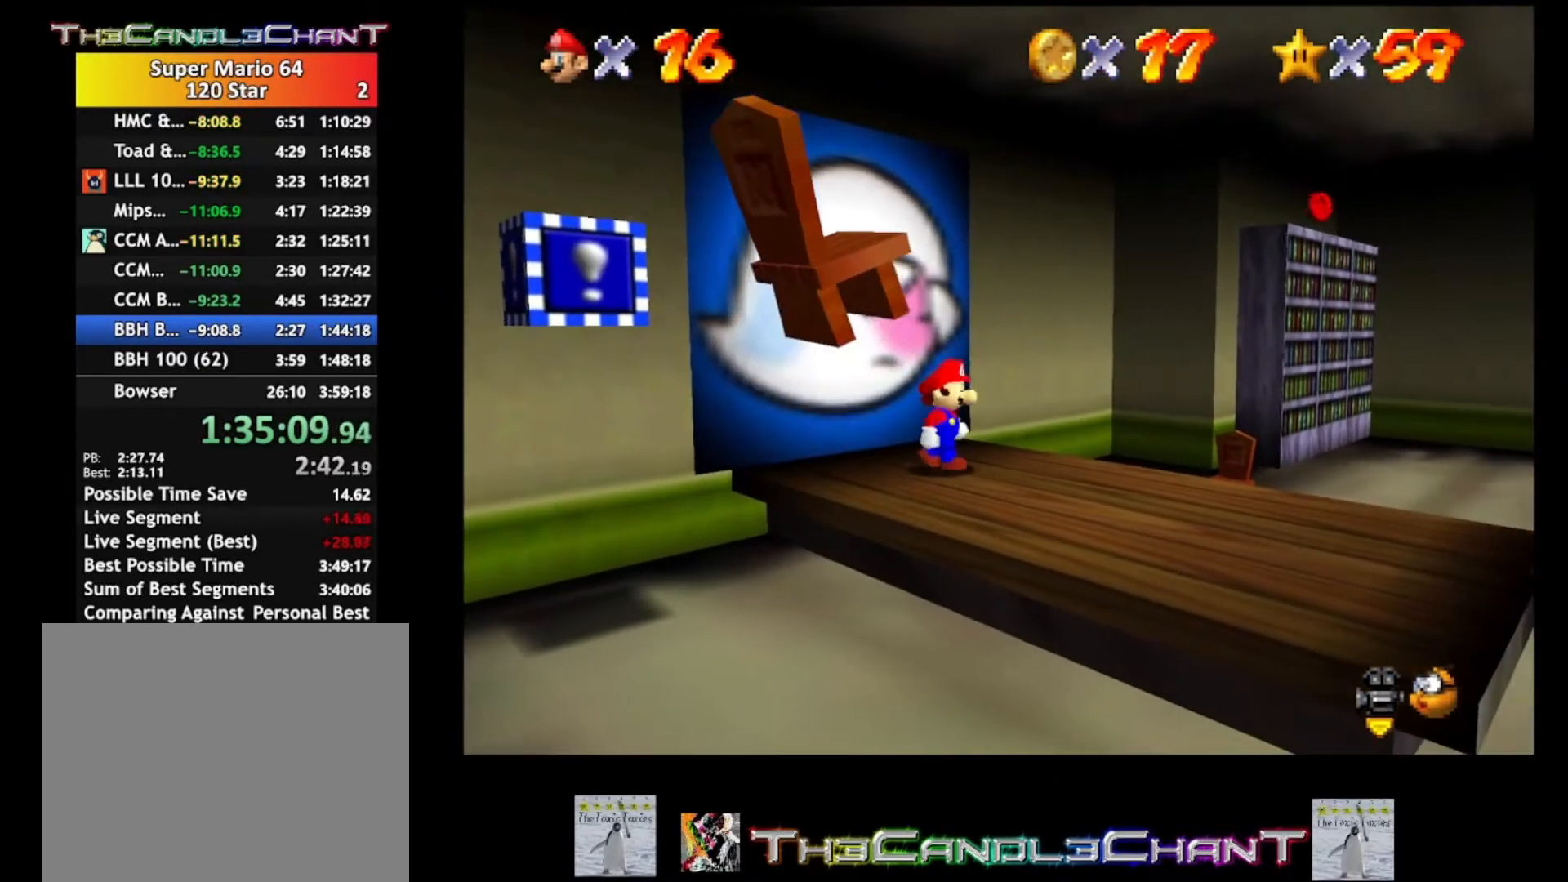
{"buttons": [], "left_stick": "center", "right_stick": "center", "events": []}
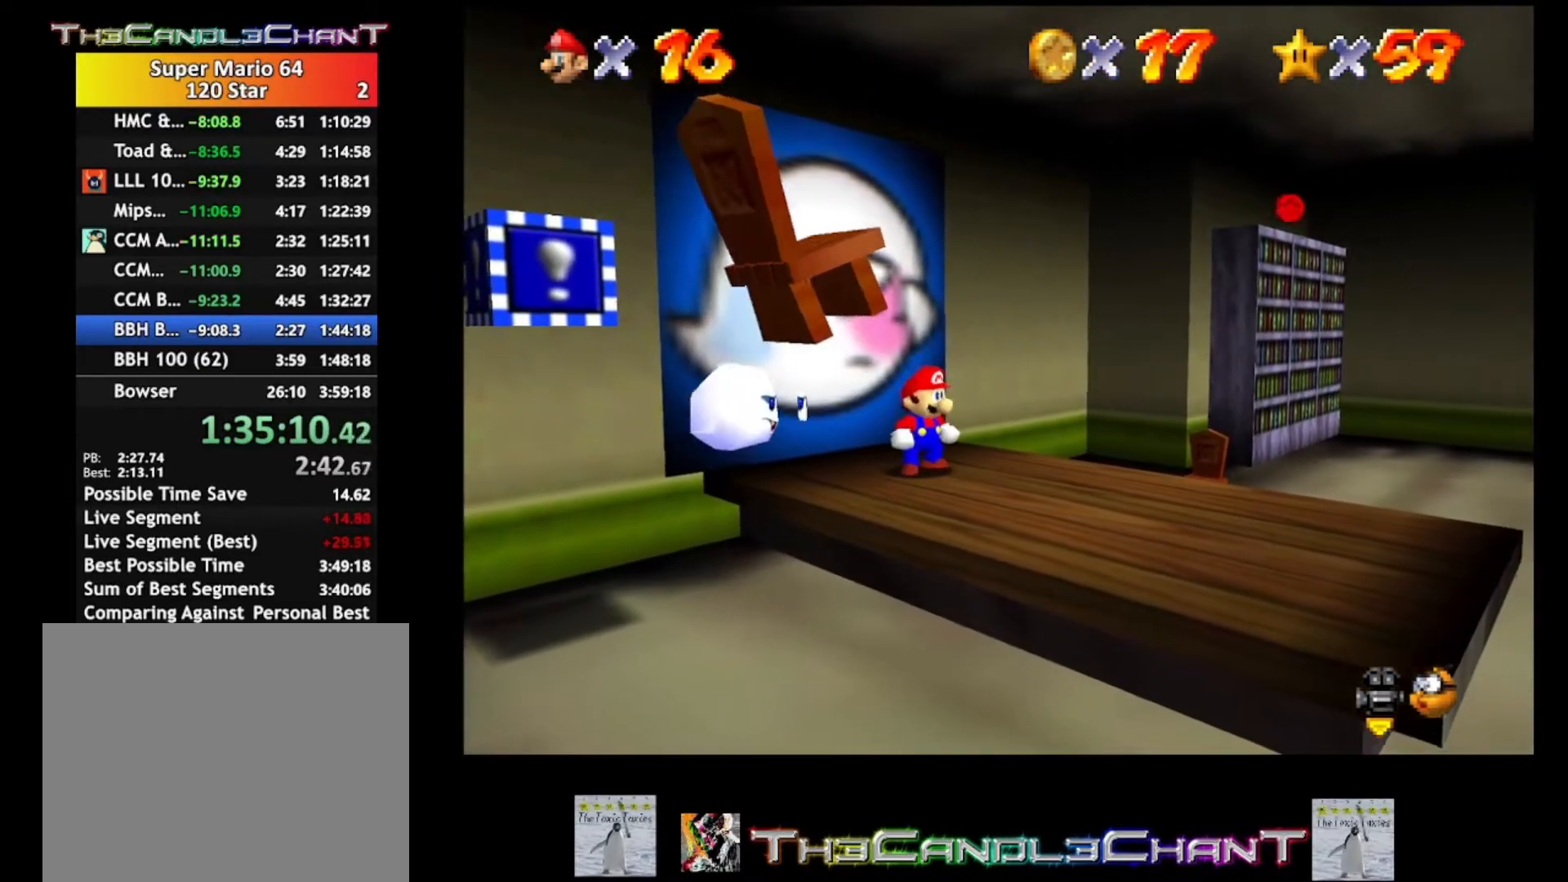
{"buttons": ["L2"], "left_stick": "center", "right_stick": "center", "events": [[300, "A", "down"], [400, "A", "up"], [467, "L2", "down"]]}
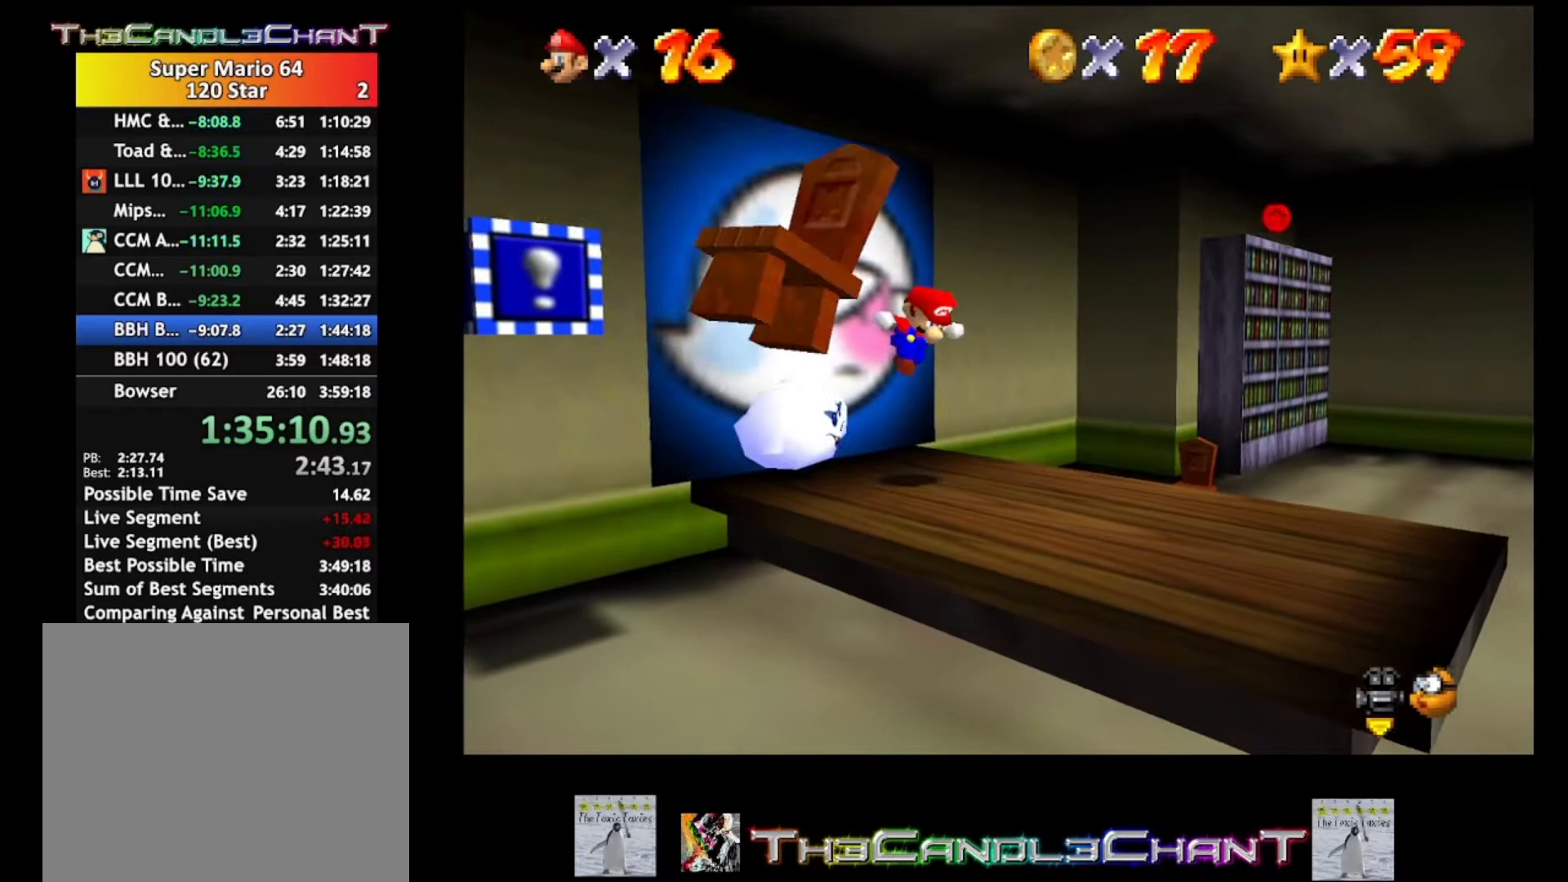
{"buttons": [], "left_stick": "center", "right_stick": "center", "events": [[233, "L2", "up"]]}
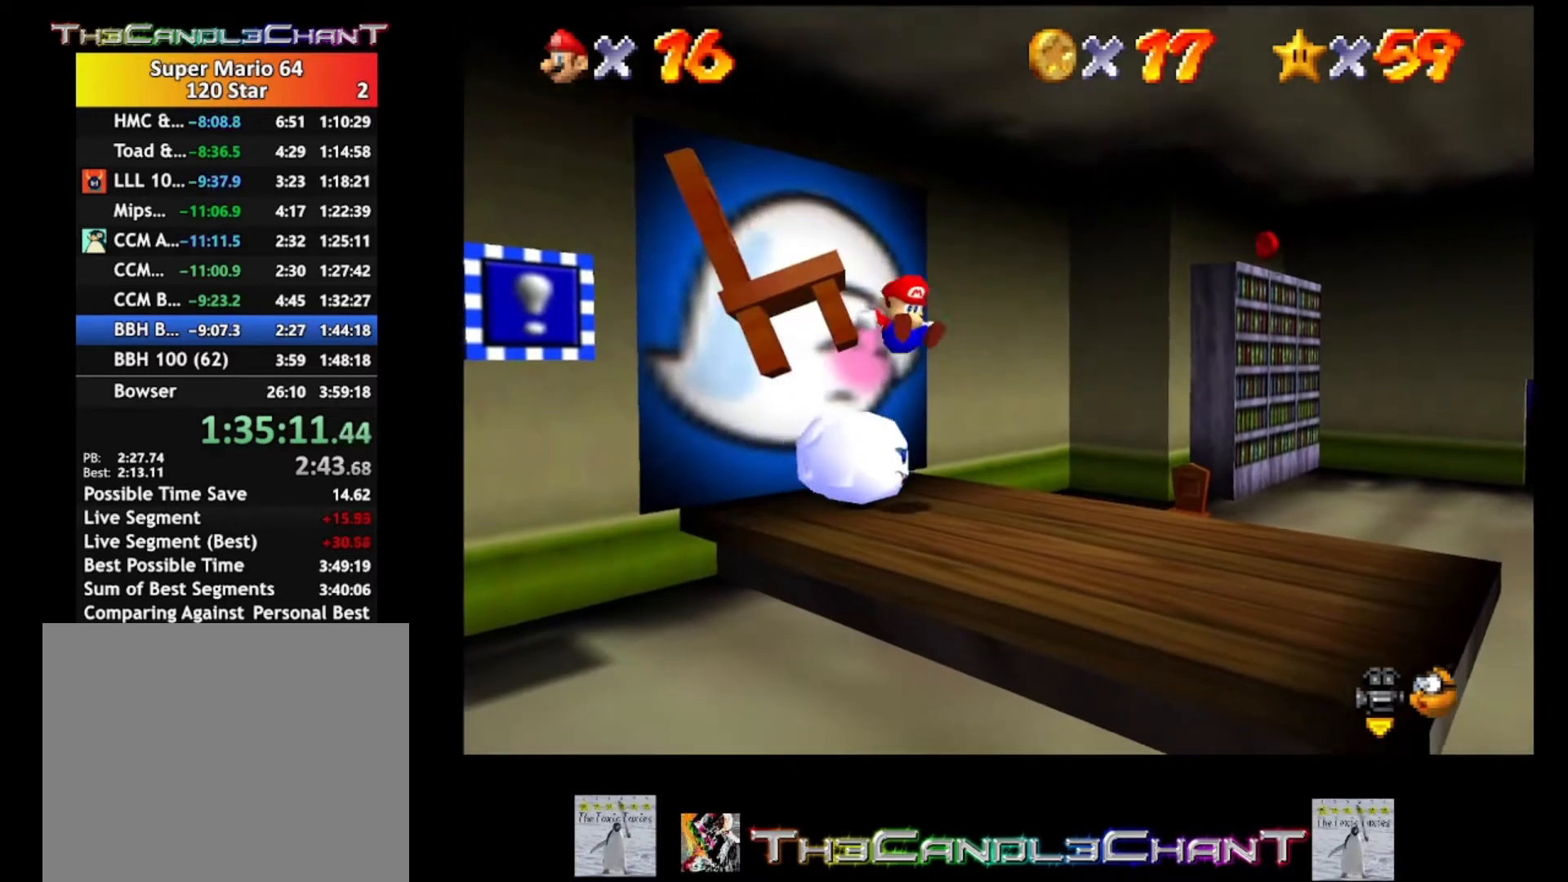
{"buttons": ["L2"], "left_stick": "center", "right_stick": "center", "events": [[100, "A", "down"], [167, "A", "up"], [233, "L2", "down"], [267, "A", "down"], [333, "A", "up"], [433, "A", "down"], [500, "A", "up"]]}
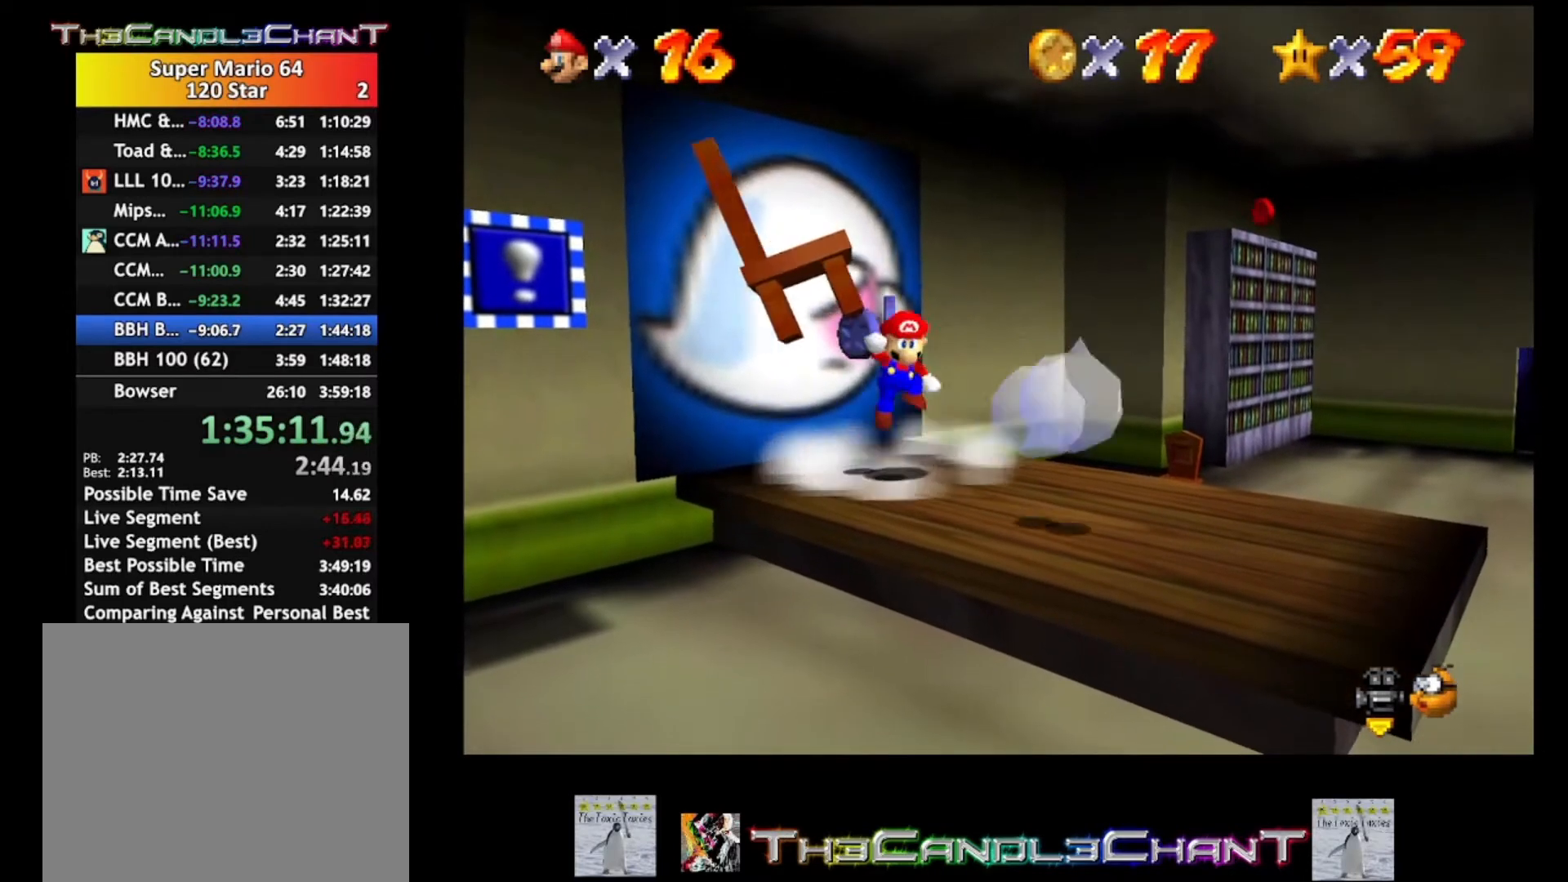
{"buttons": [], "left_stick": "center", "right_stick": "center", "events": [[100, "A", "down"], [167, "A", "up"], [300, "L2", "up"]]}
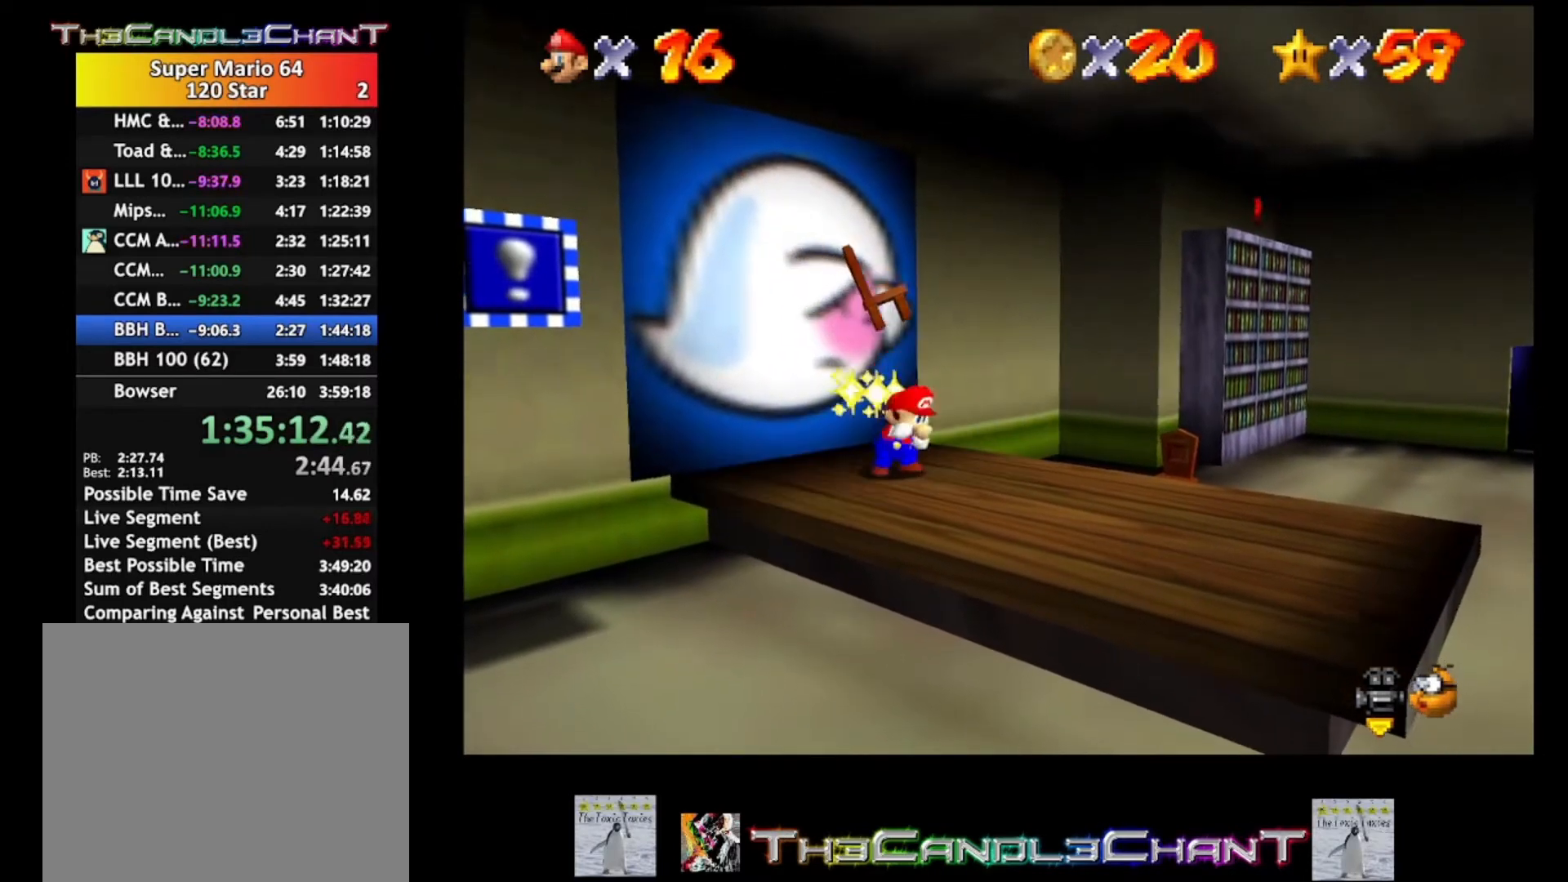
{"buttons": [], "left_stick": "up", "right_stick": "center", "events": [[133, "left_stick", "up-left"], [433, "left_stick", "up"]]}
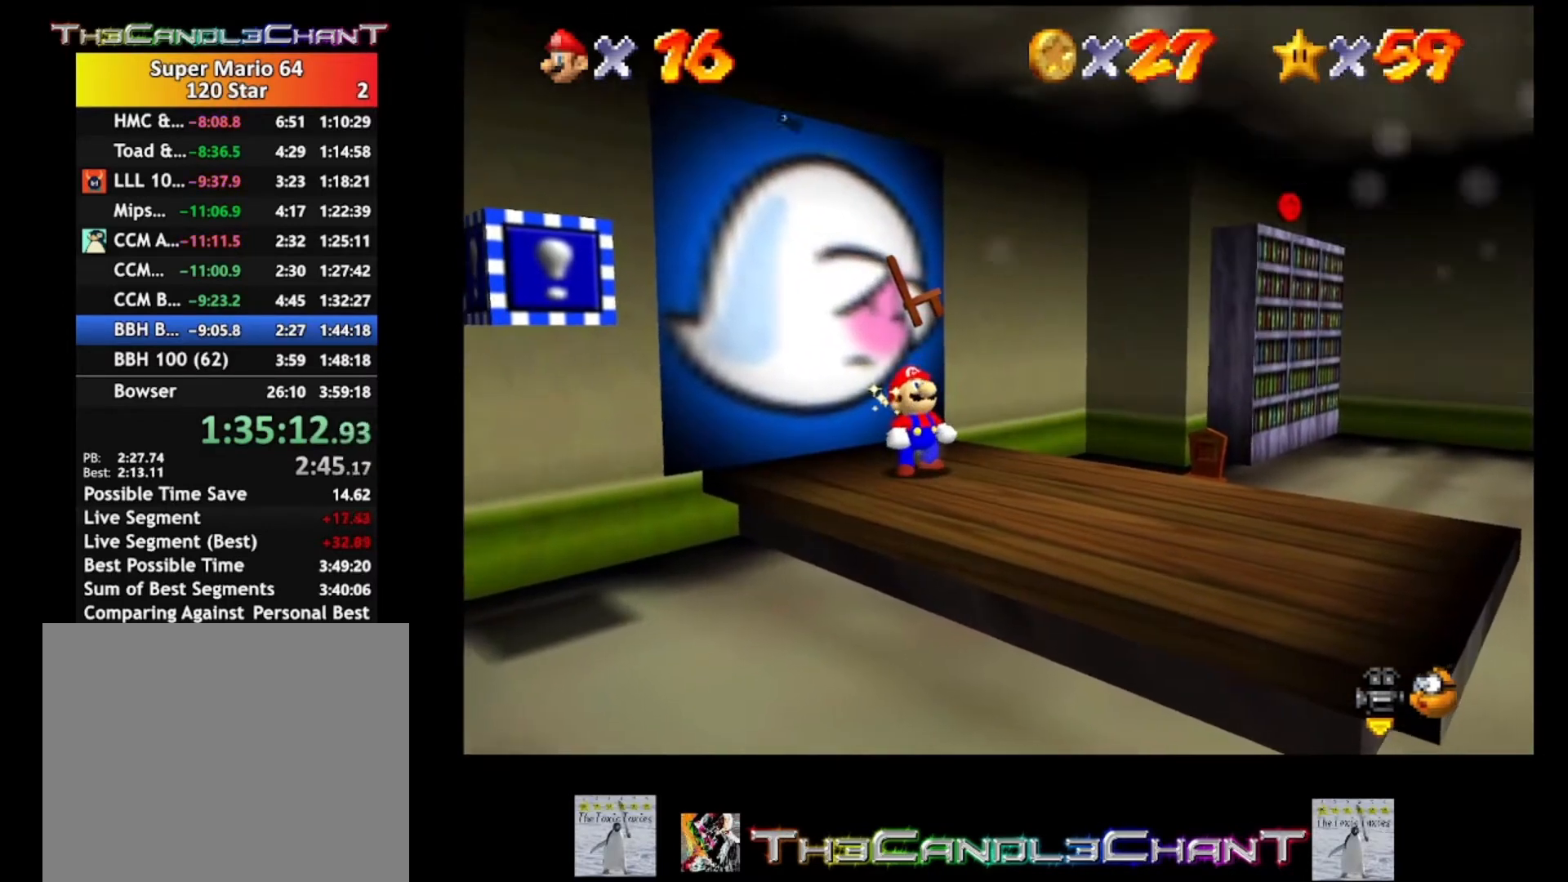
{"buttons": [], "left_stick": "center", "right_stick": "center", "events": [[67, "left_stick", "right"], [200, "left_stick", "down-right"], [233, "A", "down"], [333, "A", "up"], [367, "left_stick", "center"], [400, "A", "down"], [500, "A", "up"]]}
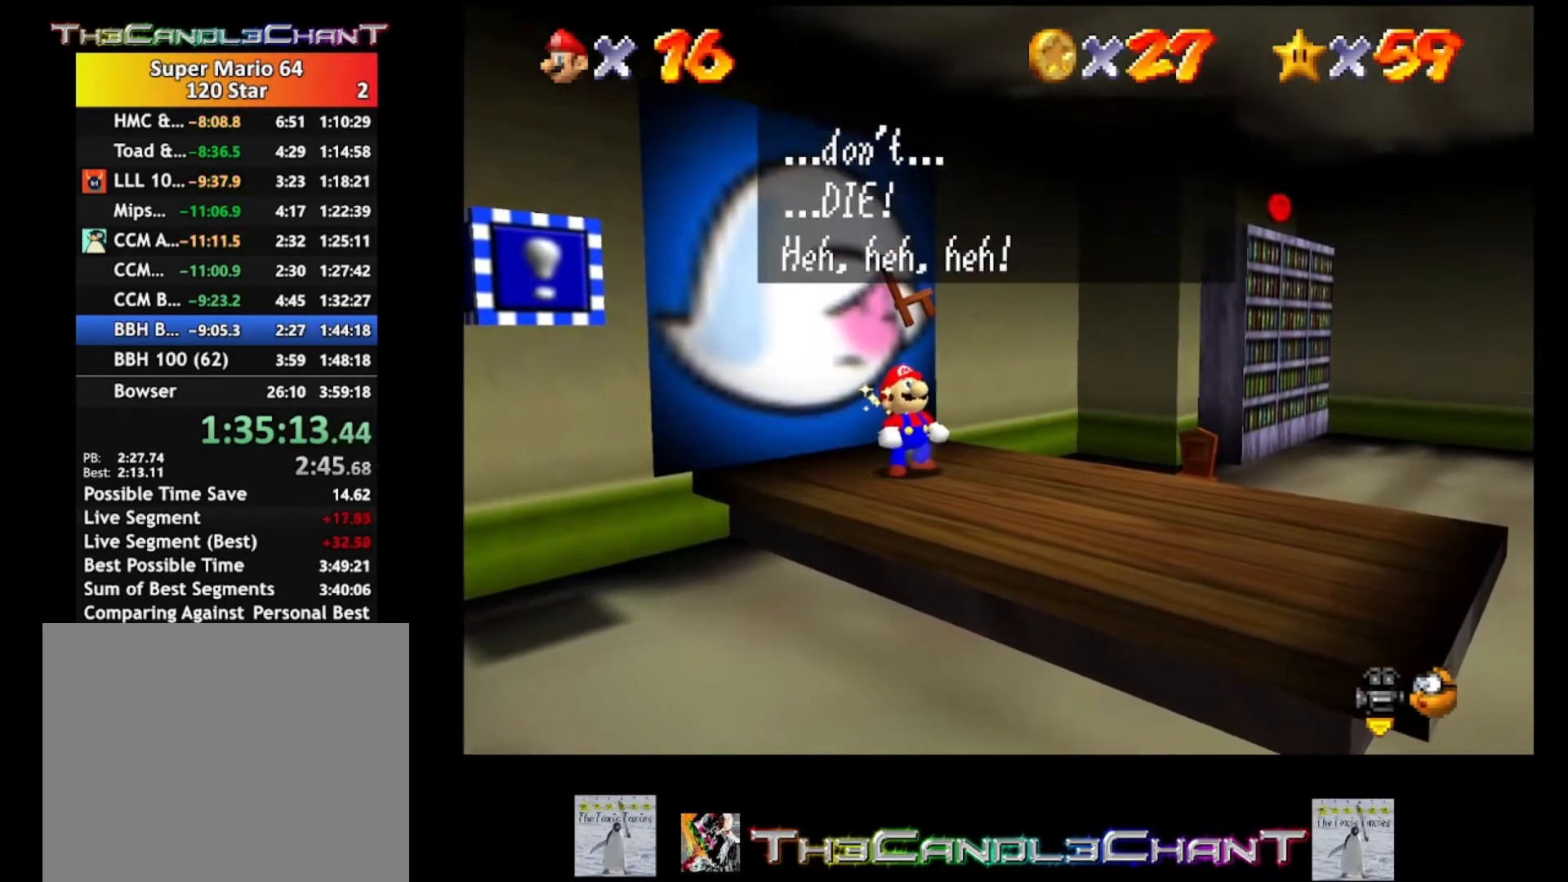
{"buttons": ["A"], "left_stick": "right", "right_stick": "center", "events": [[67, "A", "down"], [133, "A", "up"], [233, "A", "down"], [267, "A", "up"], [333, "A", "down"], [367, "left_stick", "right"], [400, "A", "up"], [500, "A", "down"]]}
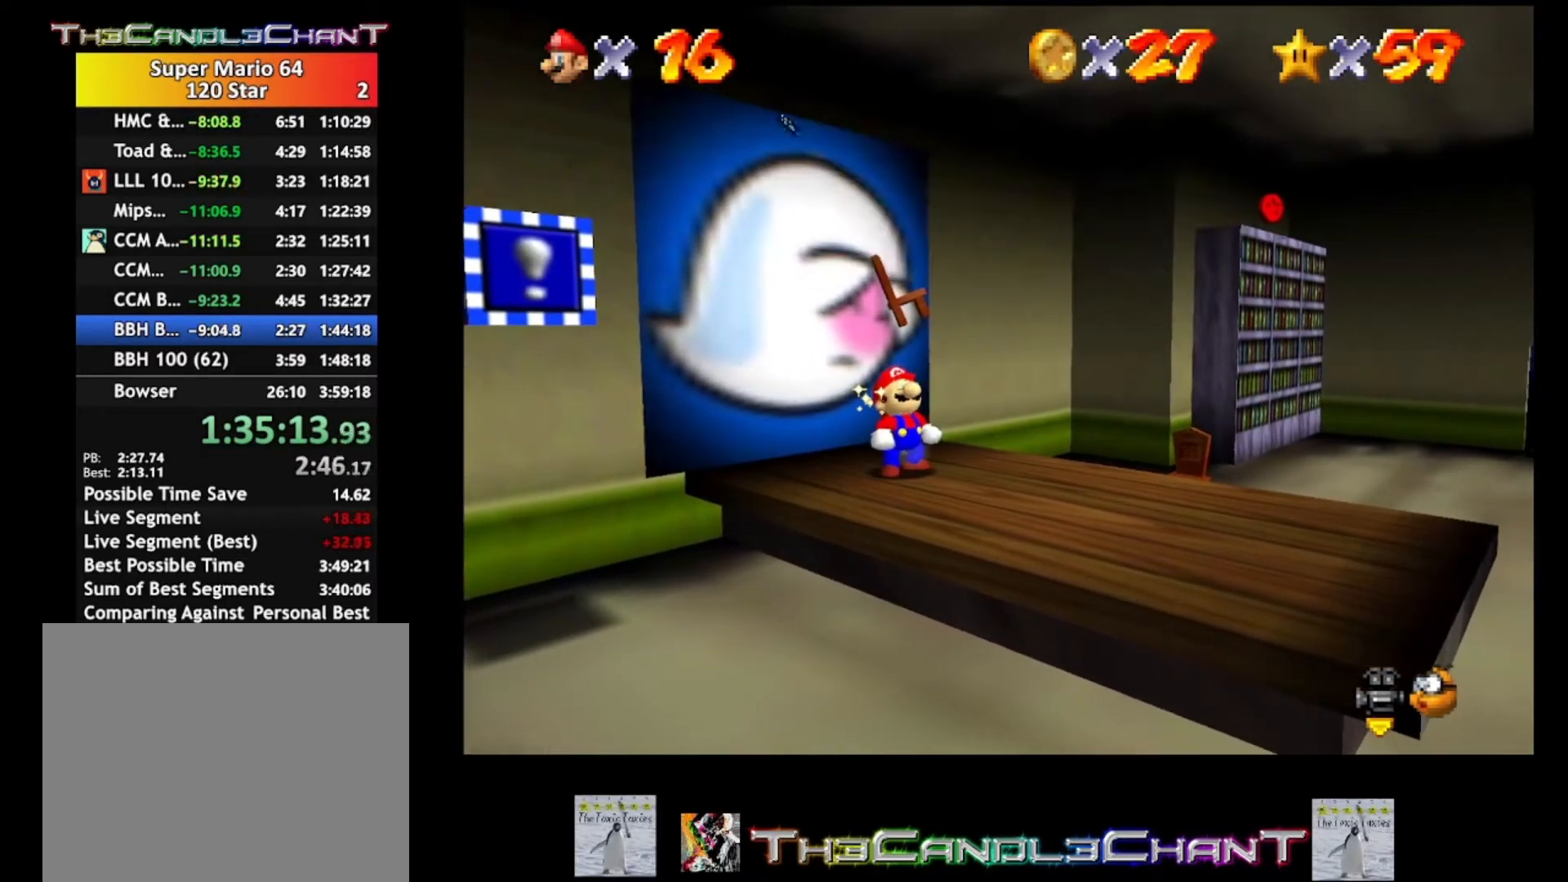
{"buttons": [], "left_stick": "down-right", "right_stick": "center", "events": [[67, "A", "up"], [100, "left_stick", "down-right"], [133, "A", "down"], [200, "A", "up"], [267, "A", "down"], [400, "A", "up"]]}
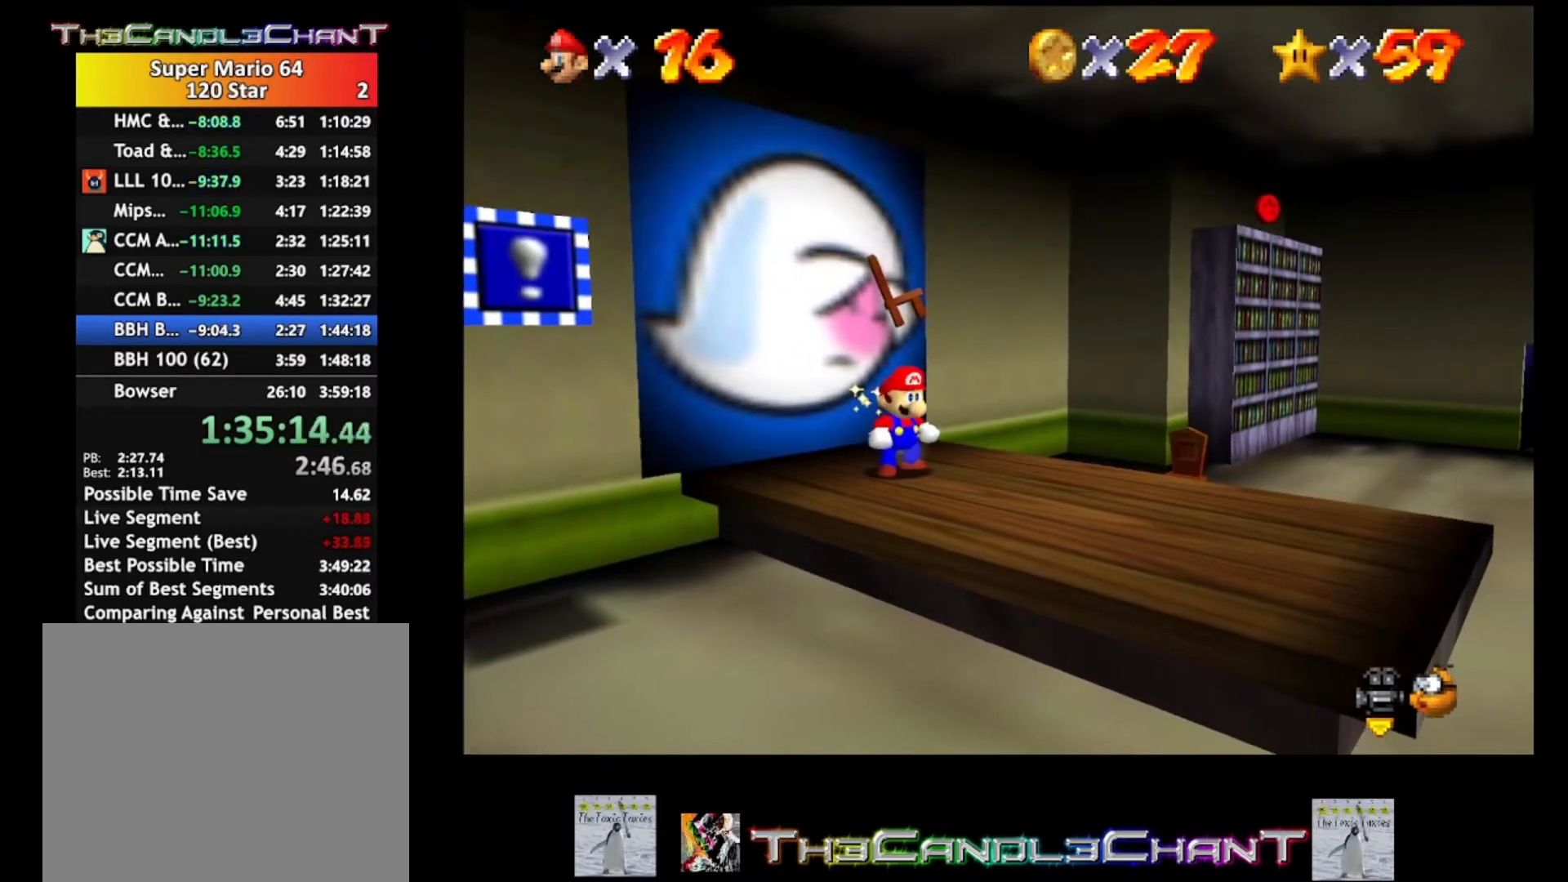
{"buttons": [], "left_stick": "down-right", "right_stick": "center", "events": []}
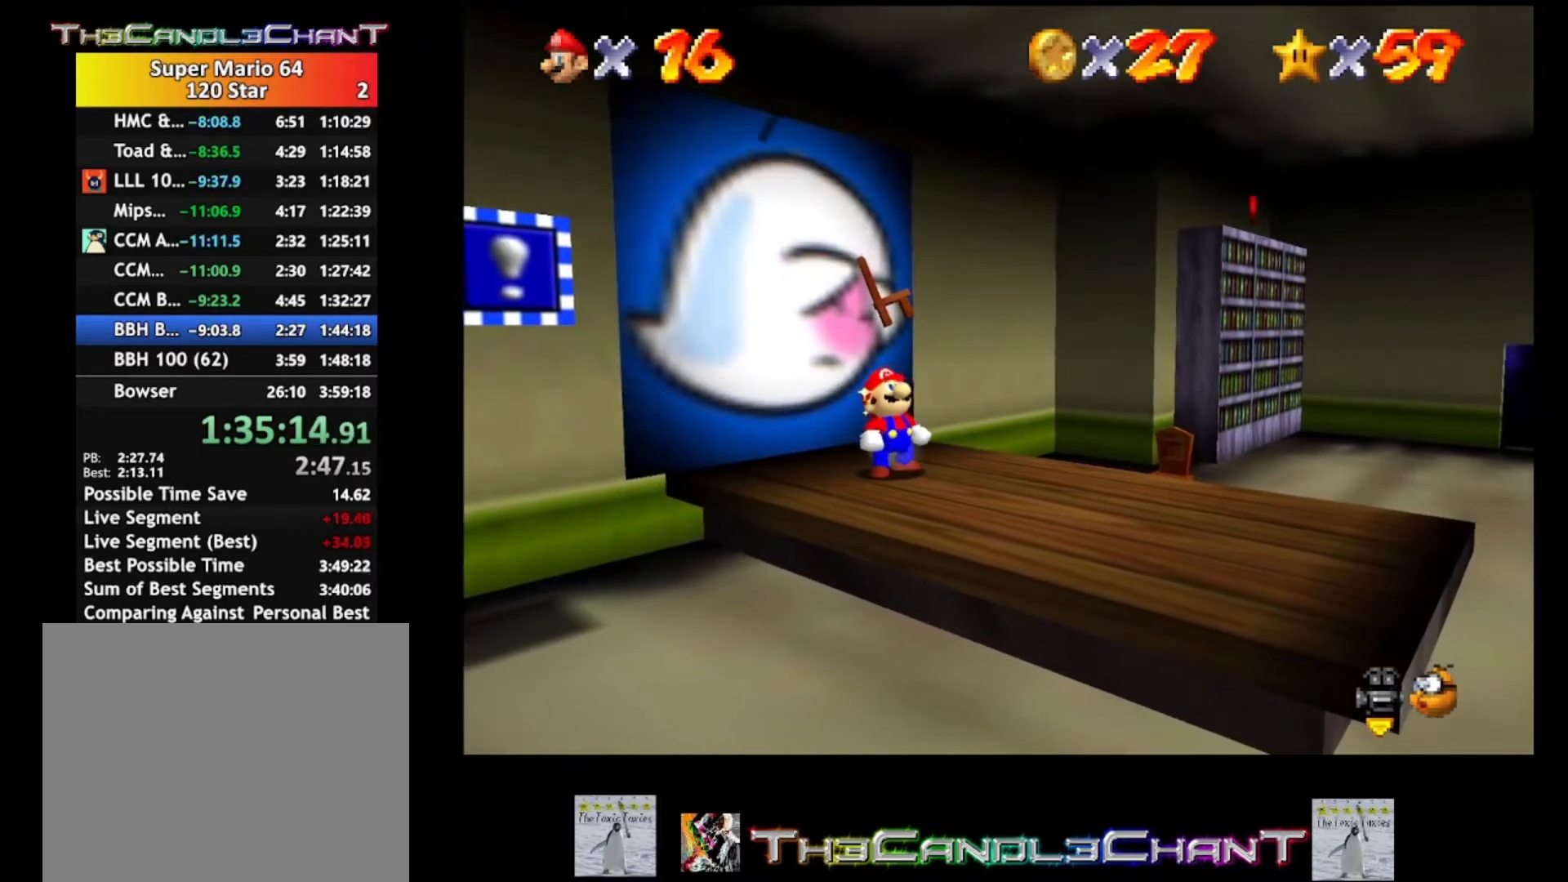
{"buttons": [], "left_stick": "down-right", "right_stick": "center", "events": [[33, "A", "down"], [200, "A", "up"], [233, "A", "down"], [367, "A", "up"], [400, "A", "down"], [467, "A", "up"]]}
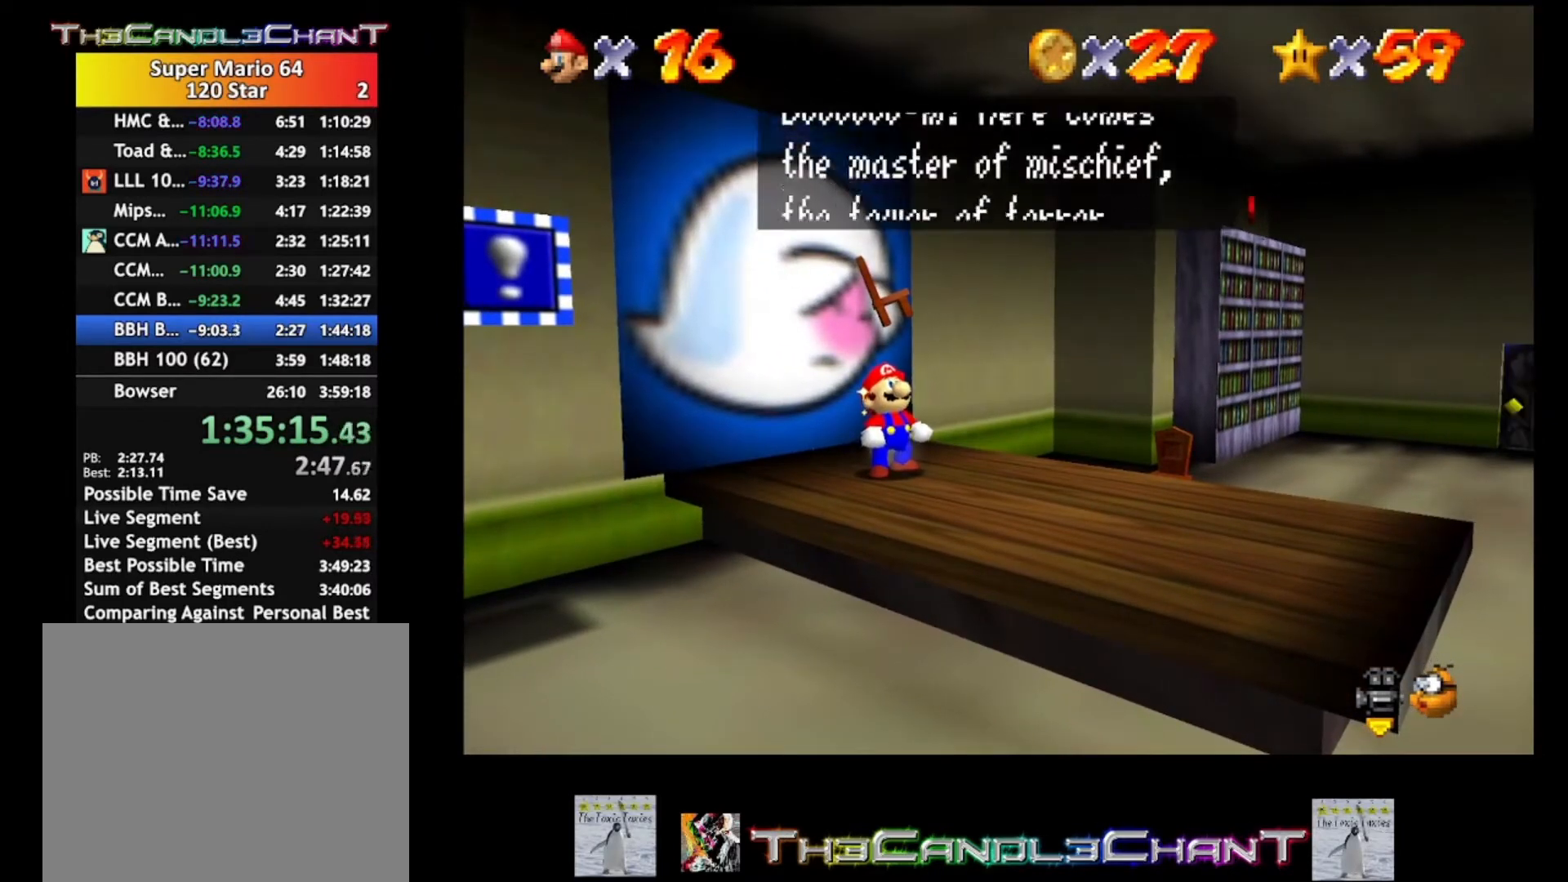
{"buttons": [], "left_stick": "down-right", "right_stick": "center", "events": [[100, "A", "down"], [167, "A", "up"], [267, "A", "down"], [333, "A", "up"], [400, "A", "down"], [500, "A", "up"]]}
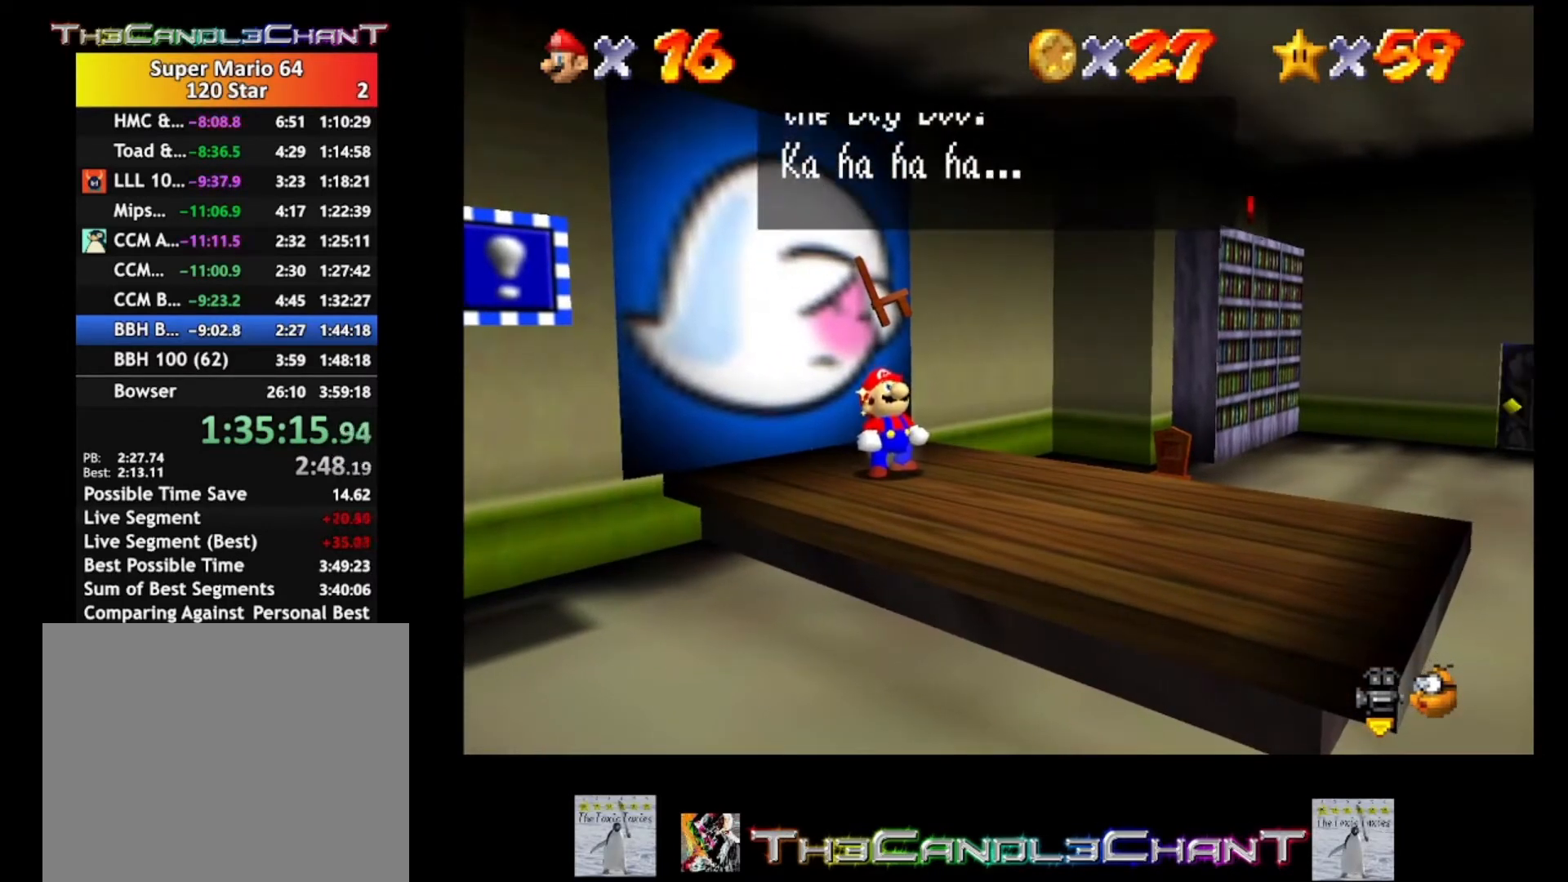
{"buttons": [], "left_stick": "down-right", "right_stick": "center", "events": [[67, "A", "down"], [133, "A", "up"], [233, "A", "down"], [300, "A", "up"], [400, "A", "down"], [467, "A", "up"]]}